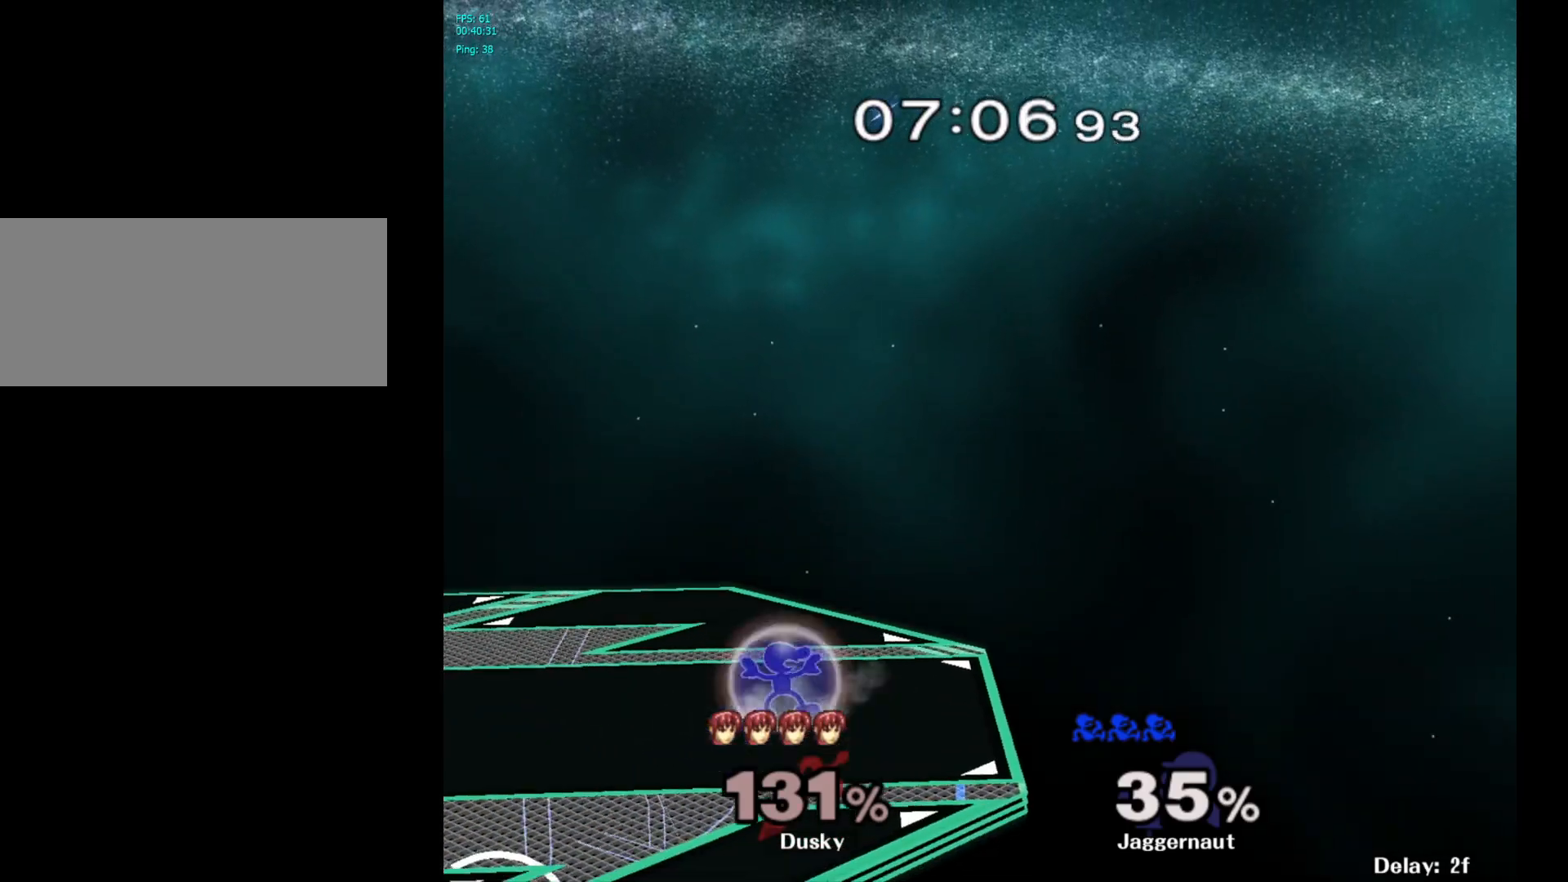
Gameplay with a controller (Nintendo layout); each line is a JSON object with the inputs held at the frame after it. "events" lists button and stick changes between this image and that frame as [ms after this image, input, new state], when the widget could be followed in between. Not read: L3 R3.
{"buttons": [], "left_stick": "center", "right_stick": "center", "events": [[33, "R1", "up"], [150, "left_stick", "right"], [300, "Y", "down"], [300, "left_stick", "down-left"], [367, "R1", "down"], [467, "Y", "up"], [467, "left_stick", "center"], [500, "R1", "up"]]}
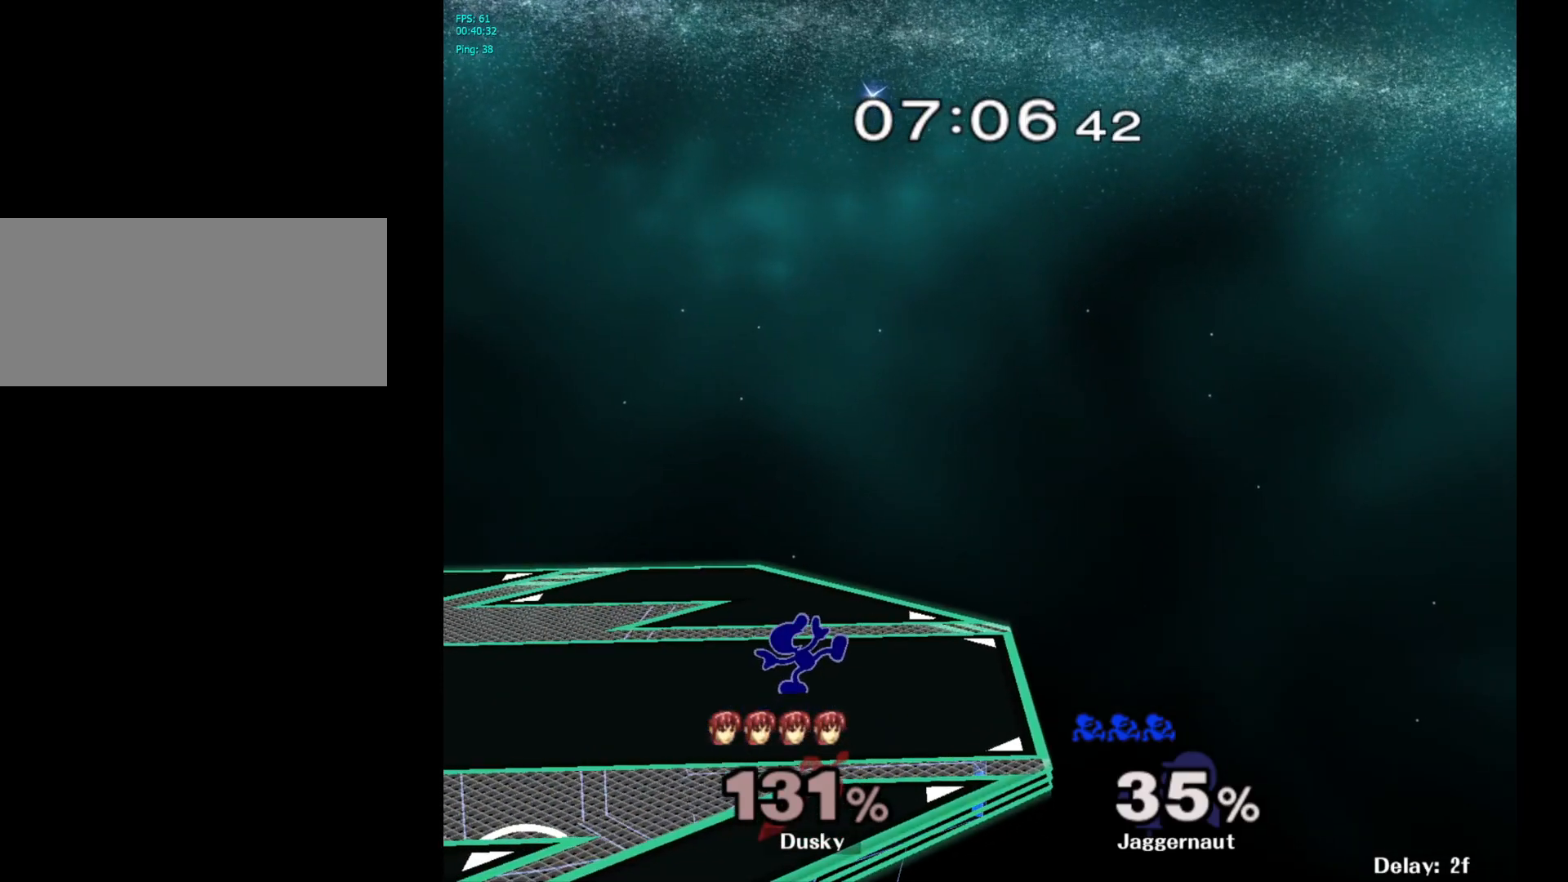
{"buttons": ["Y", "R1"], "left_stick": "down-left", "right_stick": "center", "events": [[383, "Y", "down"], [417, "left_stick", "down-left"], [467, "R1", "down"]]}
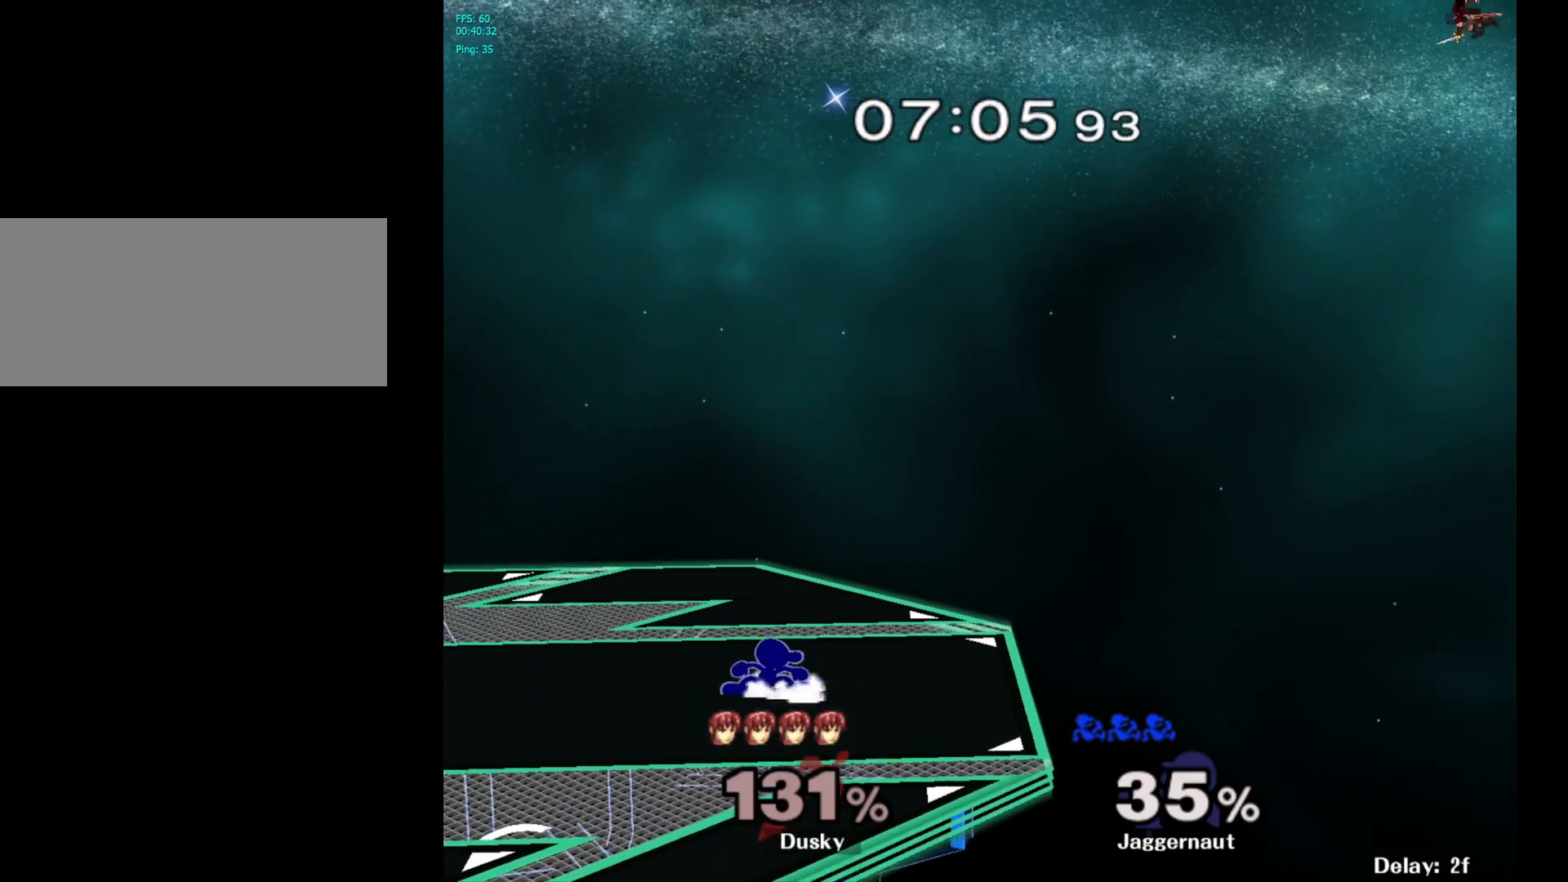
{"buttons": [], "left_stick": "left", "right_stick": "center", "events": [[67, "Y", "up"], [67, "left_stick", "center"], [100, "R1", "up"], [200, "left_stick", "right"], [300, "left_stick", "left"], [400, "left_stick", "right"], [500, "left_stick", "left"]]}
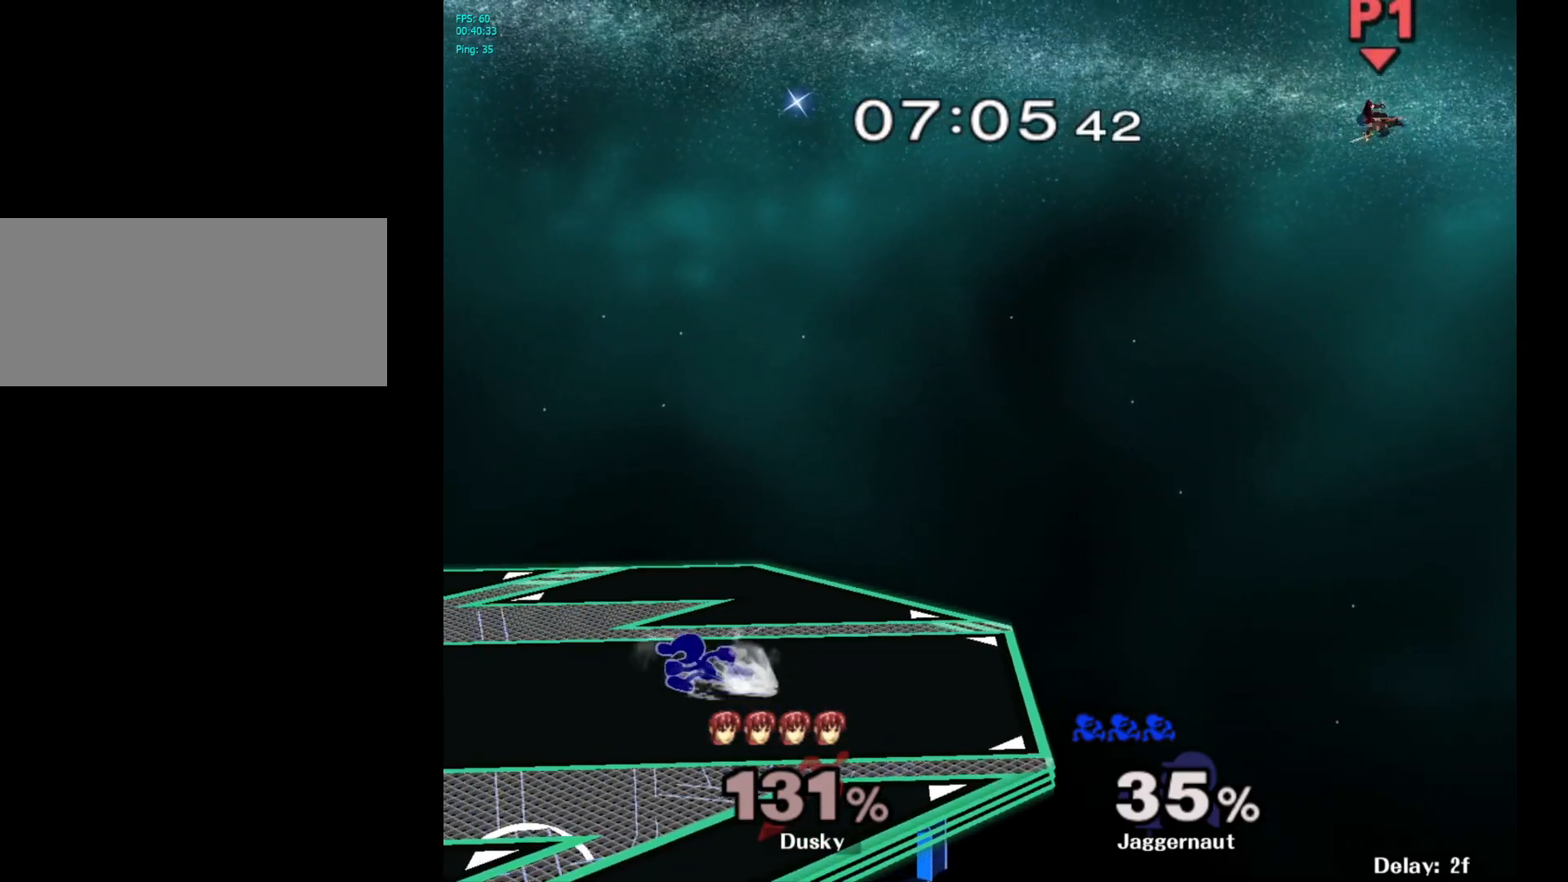
{"buttons": [], "left_stick": "left", "right_stick": "center", "events": [[100, "left_stick", "right"], [167, "left_stick", "left"]]}
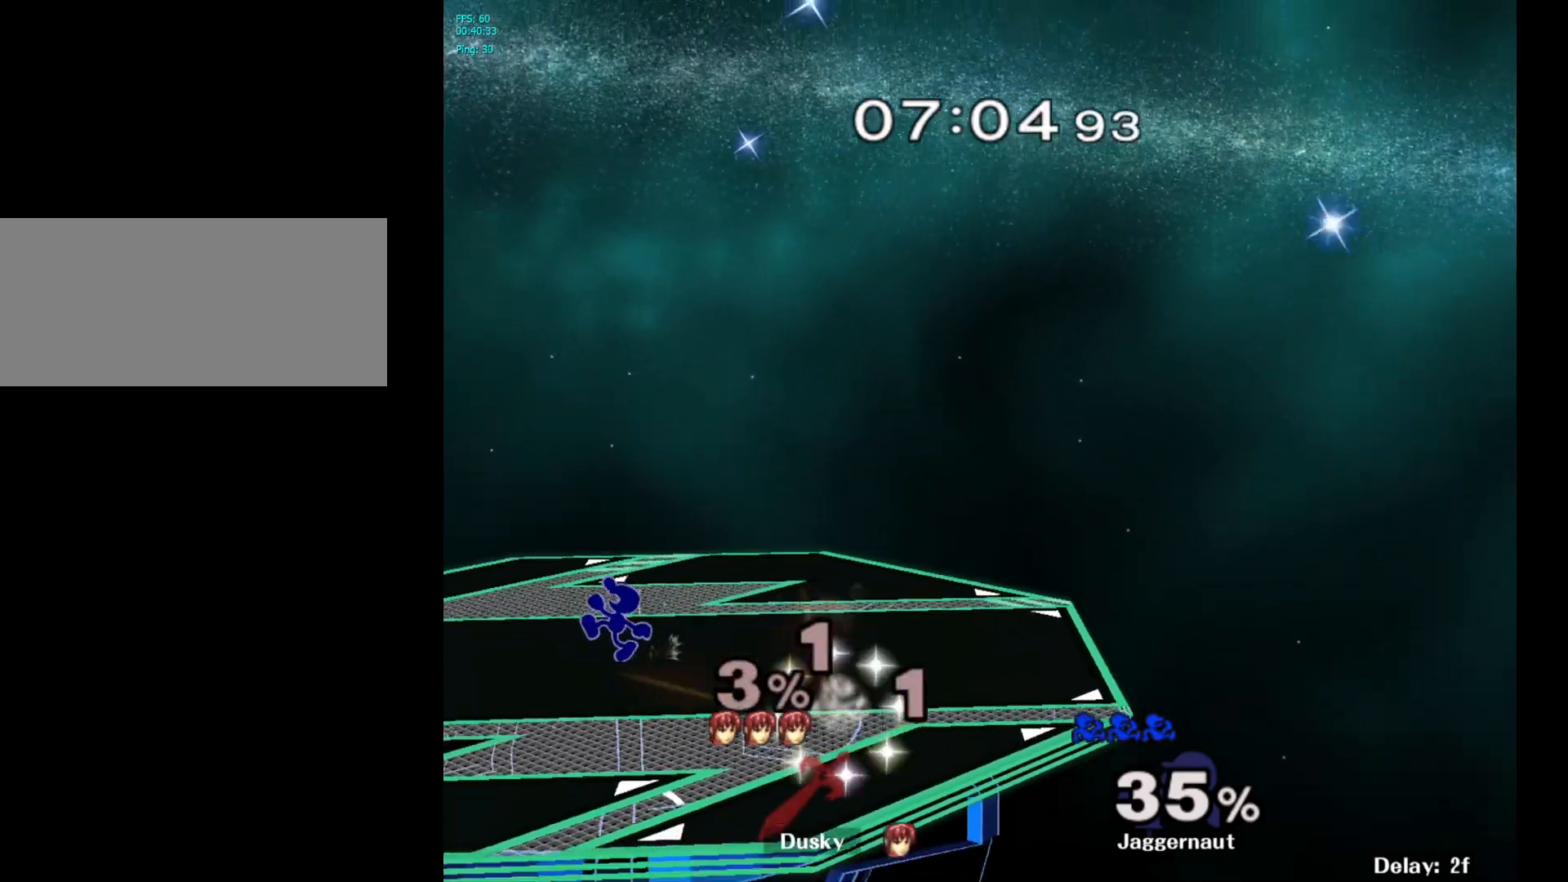
{"buttons": ["R1"], "left_stick": "center", "right_stick": "center", "events": [[283, "Y", "down"], [283, "left_stick", "down-left"], [367, "R1", "down"], [450, "Y", "up"], [450, "left_stick", "center"]]}
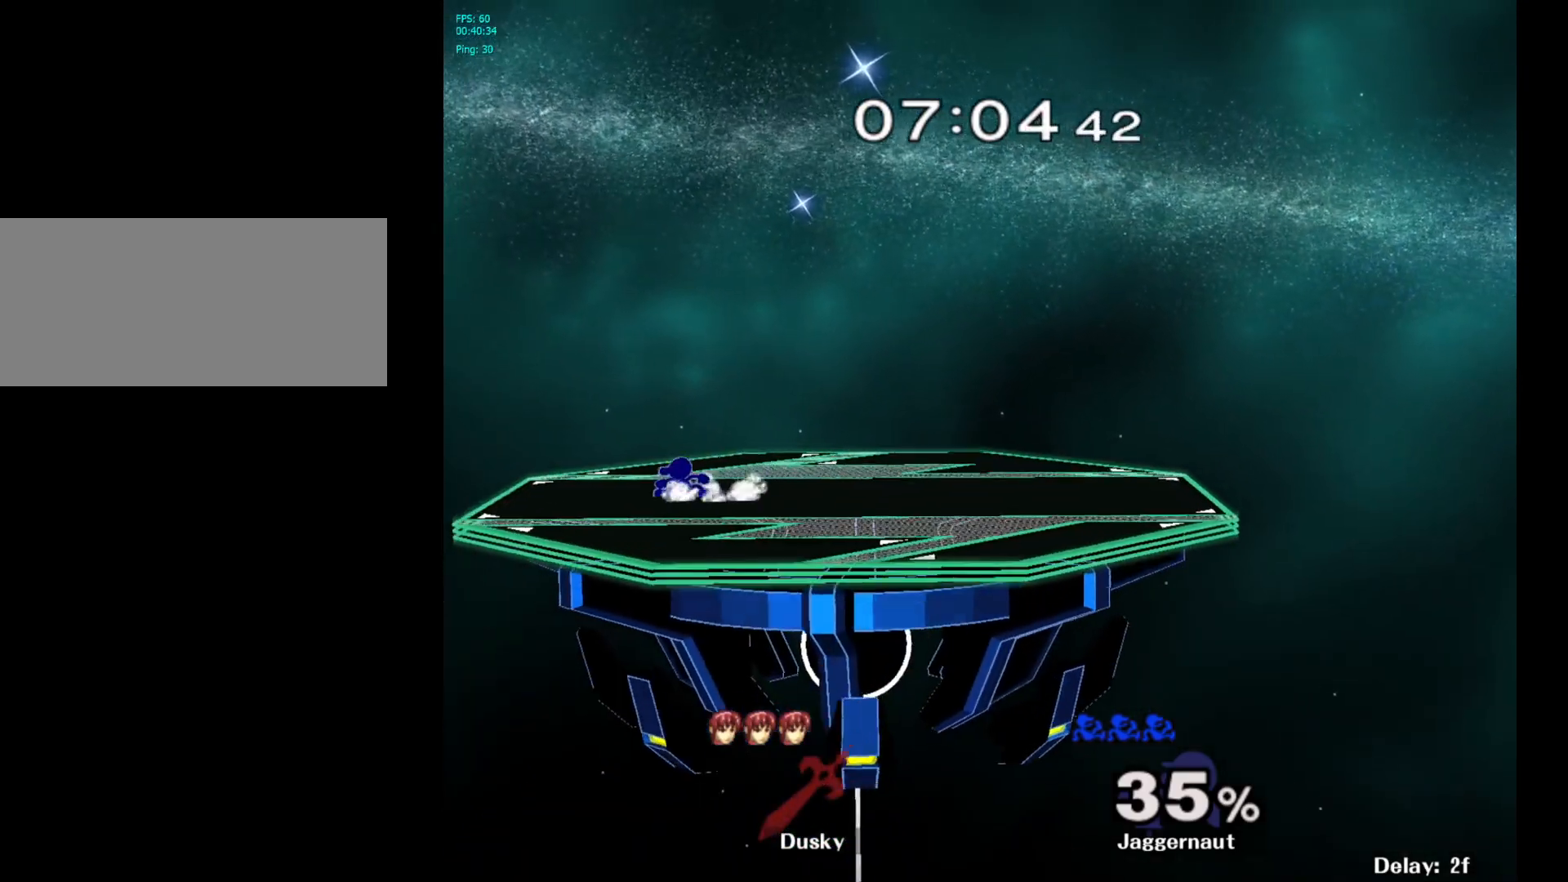
{"buttons": [], "left_stick": "center", "right_stick": "center", "events": [[17, "R1", "up"], [100, "left_stick", "right"], [233, "Y", "down"], [267, "left_stick", "down-left"], [317, "R1", "down"], [417, "Y", "up"], [433, "R1", "up"], [433, "left_stick", "center"]]}
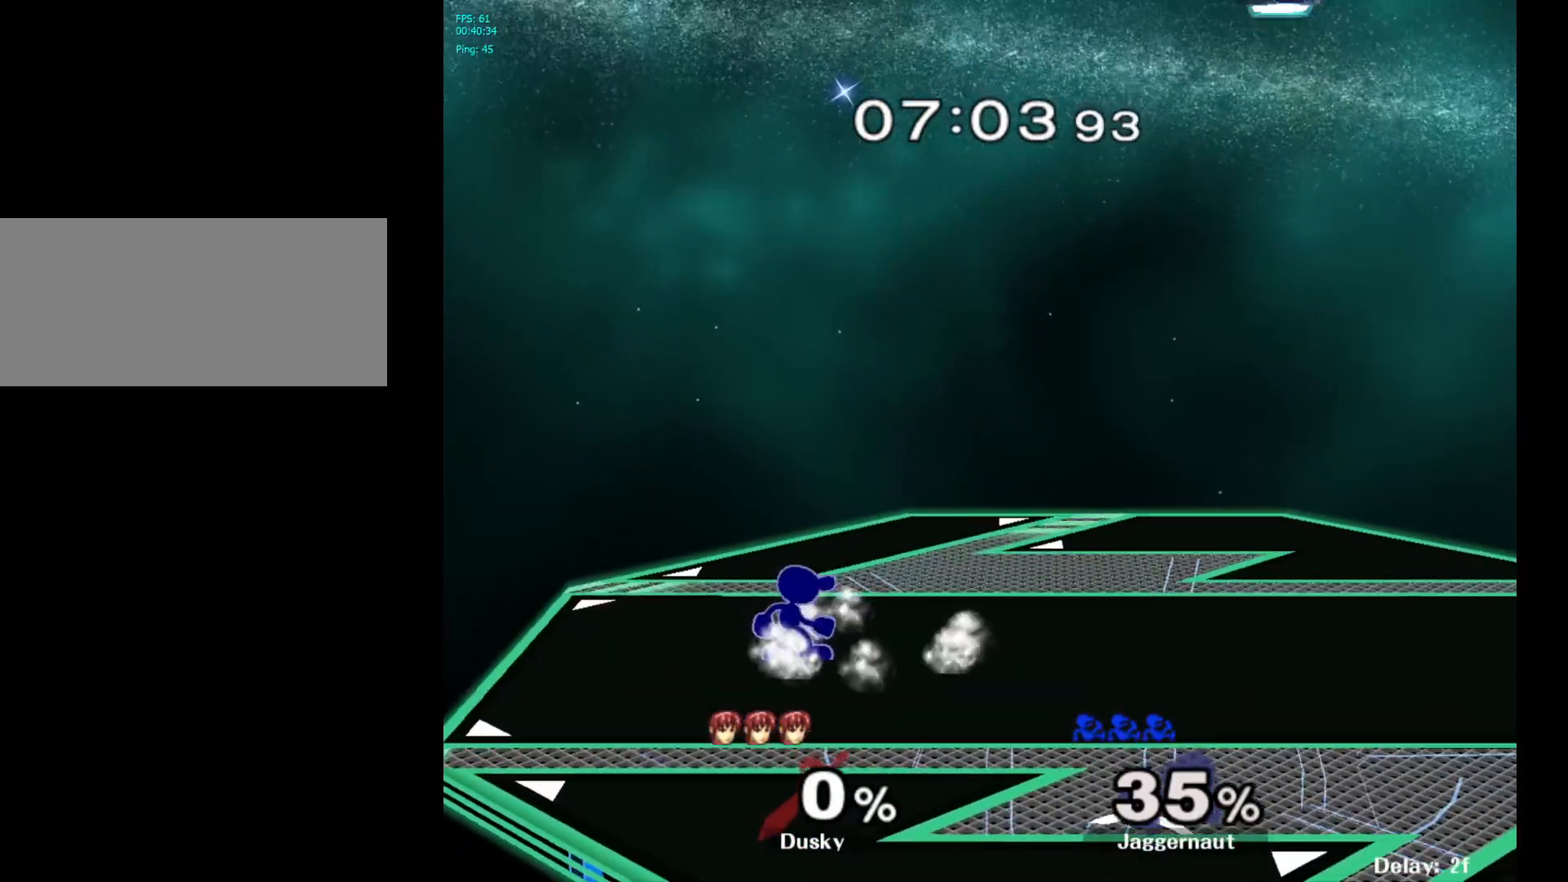
{"buttons": ["Y", "R1"], "left_stick": "down-left", "right_stick": "center", "events": [[117, "Y", "down"], [117, "left_stick", "down-right"], [167, "R1", "down"], [267, "Y", "up"], [283, "left_stick", "center"], [300, "R1", "up"], [383, "Y", "down"], [417, "left_stick", "down-left"], [467, "R1", "down"]]}
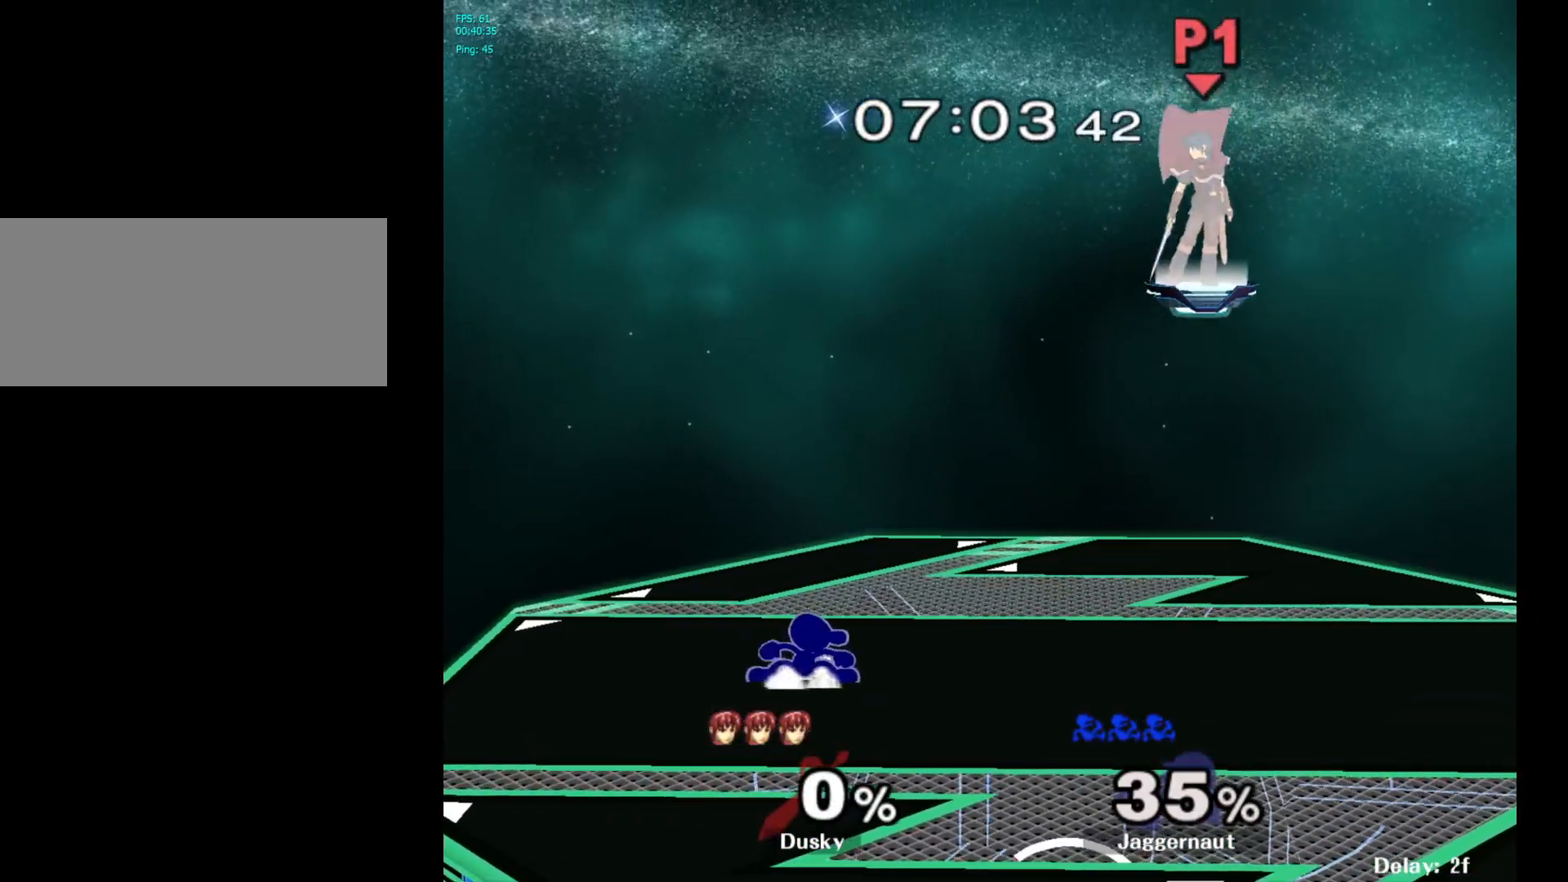
{"buttons": [], "left_stick": "left", "right_stick": "center", "events": [[33, "Y", "up"], [67, "left_stick", "center"], [83, "R1", "up"], [183, "left_stick", "right"], [300, "left_stick", "left"], [383, "left_stick", "down-right"], [467, "left_stick", "left"]]}
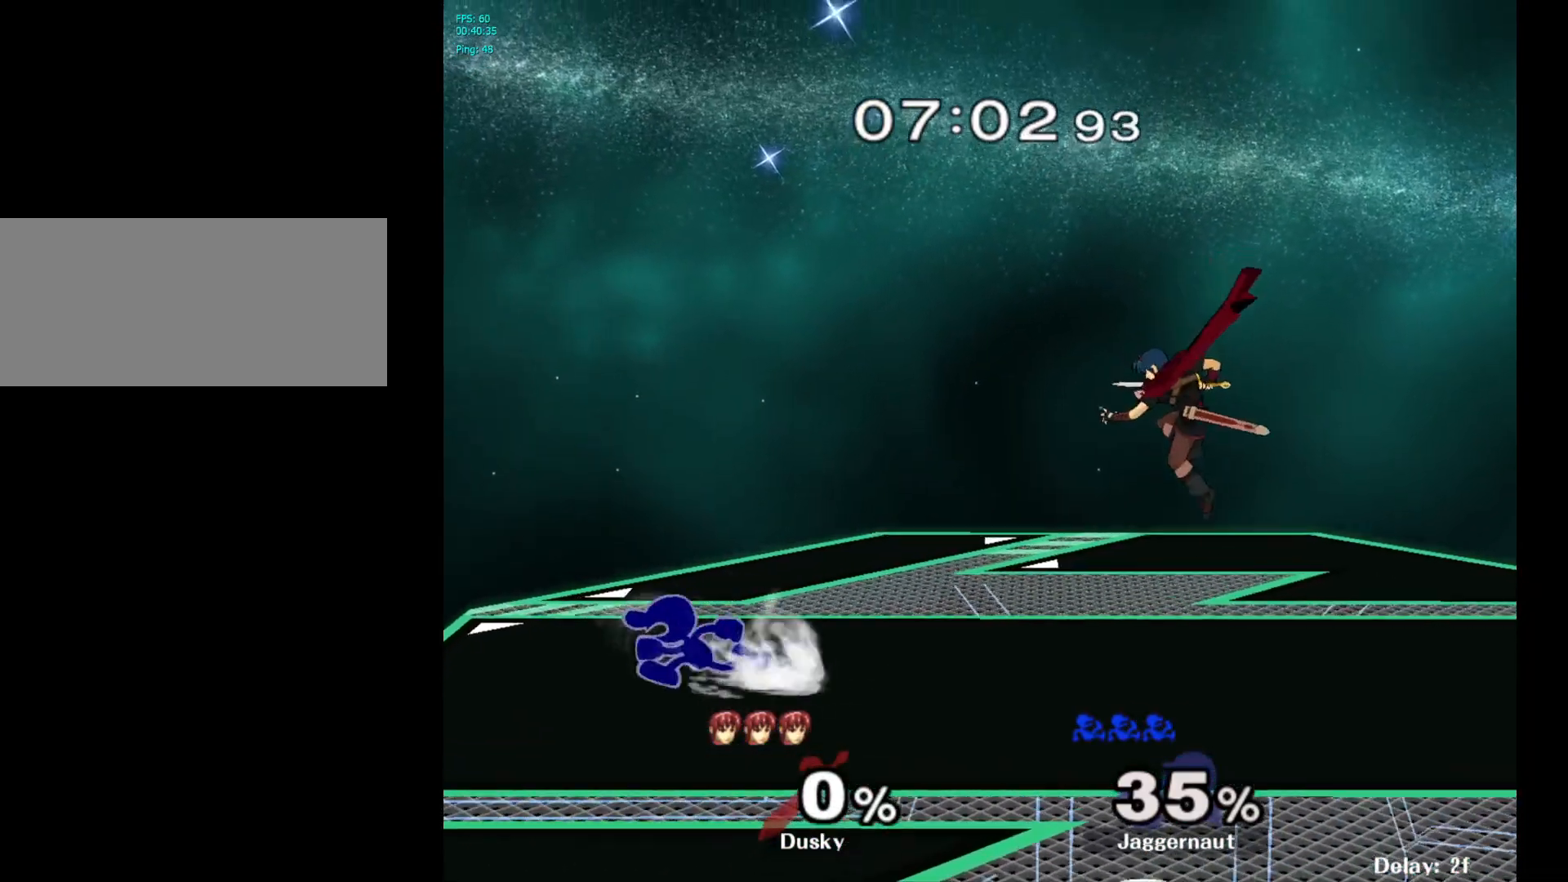
{"buttons": [], "left_stick": "right", "right_stick": "center", "events": [[50, "left_stick", "right"]]}
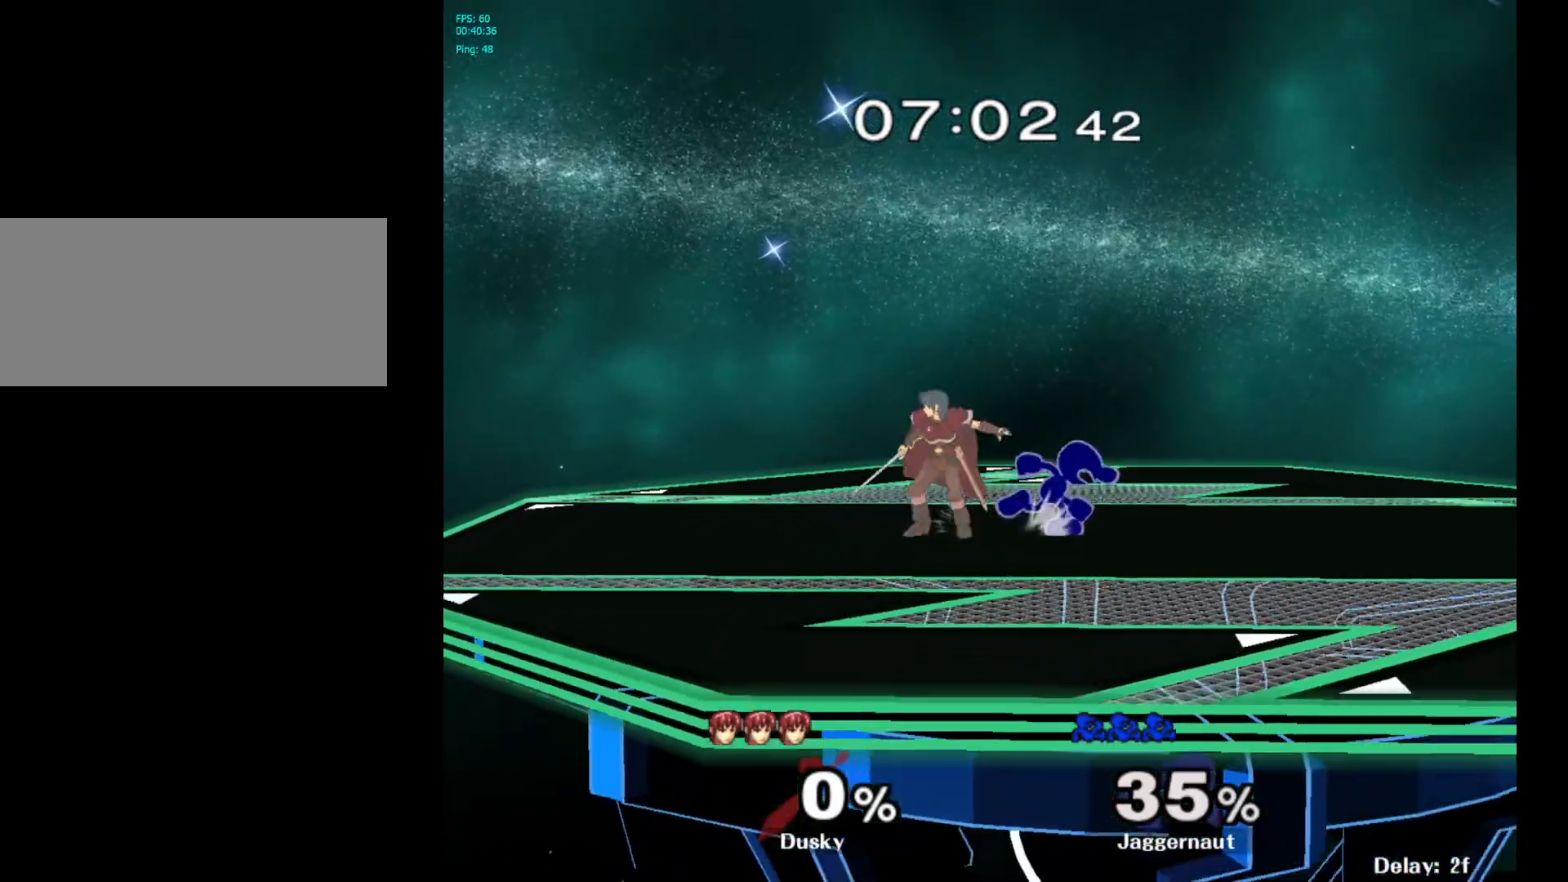
{"buttons": [], "left_stick": "right", "right_stick": "center", "events": []}
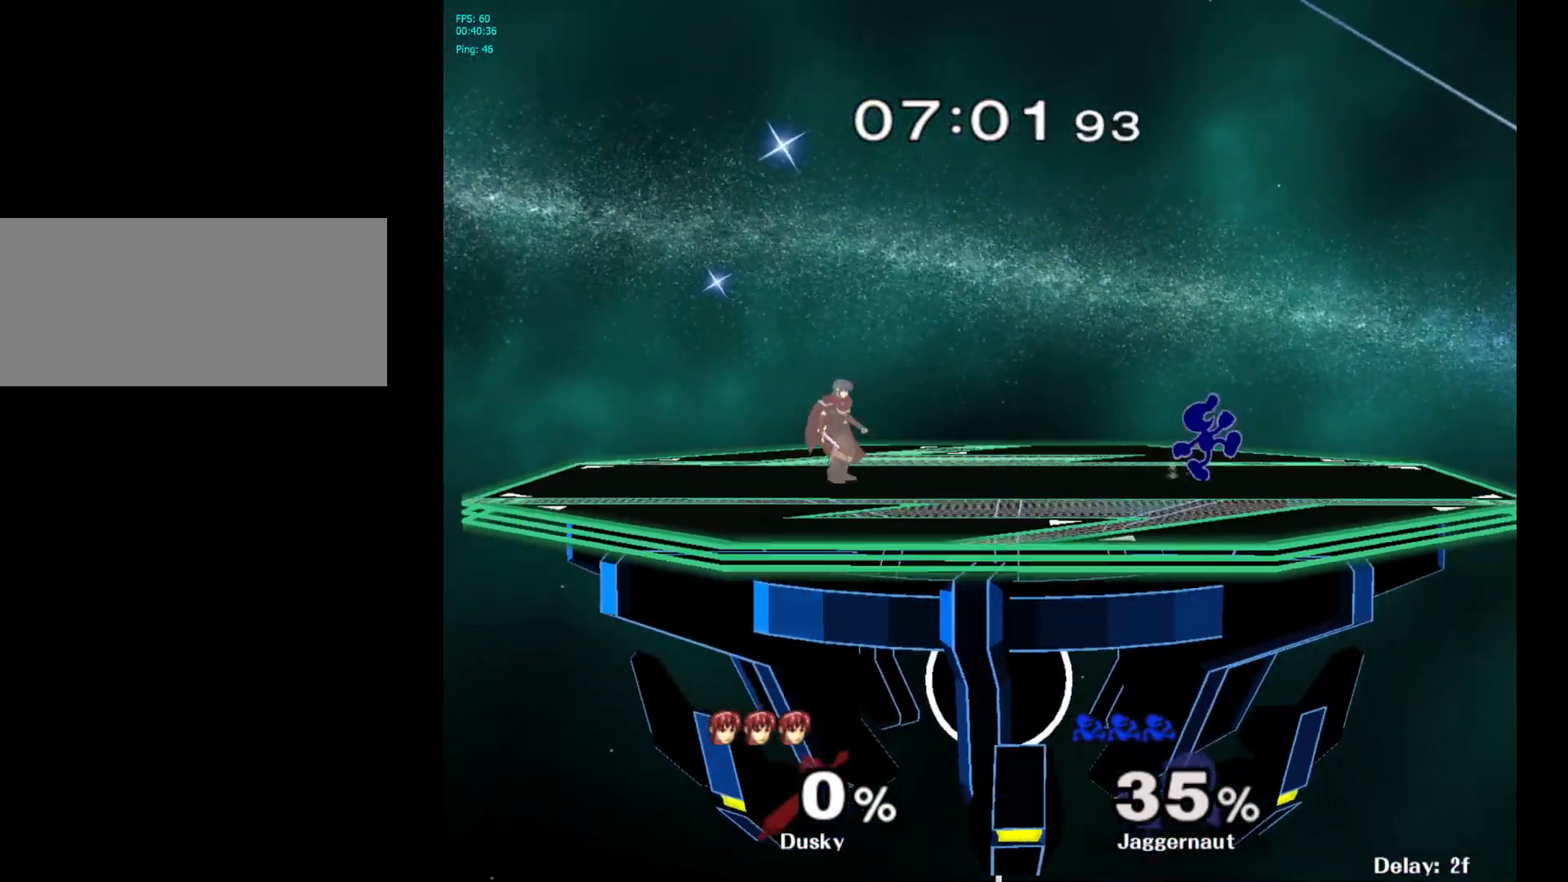
{"buttons": [], "left_stick": "left", "right_stick": "center", "events": [[300, "Y", "down"], [333, "left_stick", "left"], [500, "Y", "up"]]}
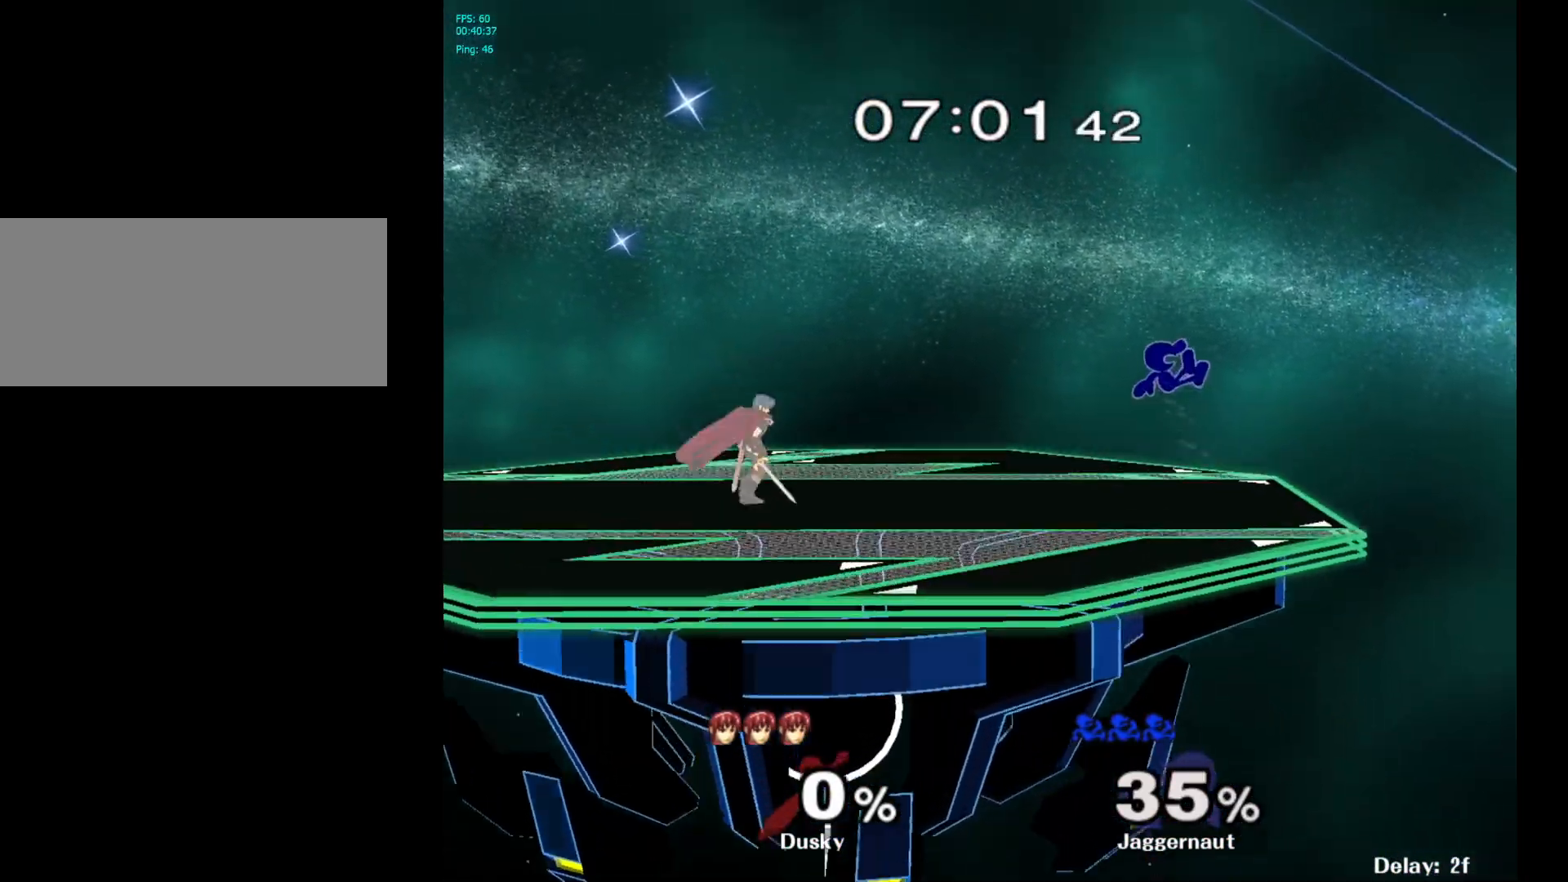
{"buttons": [], "left_stick": "right", "right_stick": "center", "events": [[33, "left_stick", "center"], [133, "left_stick", "right"]]}
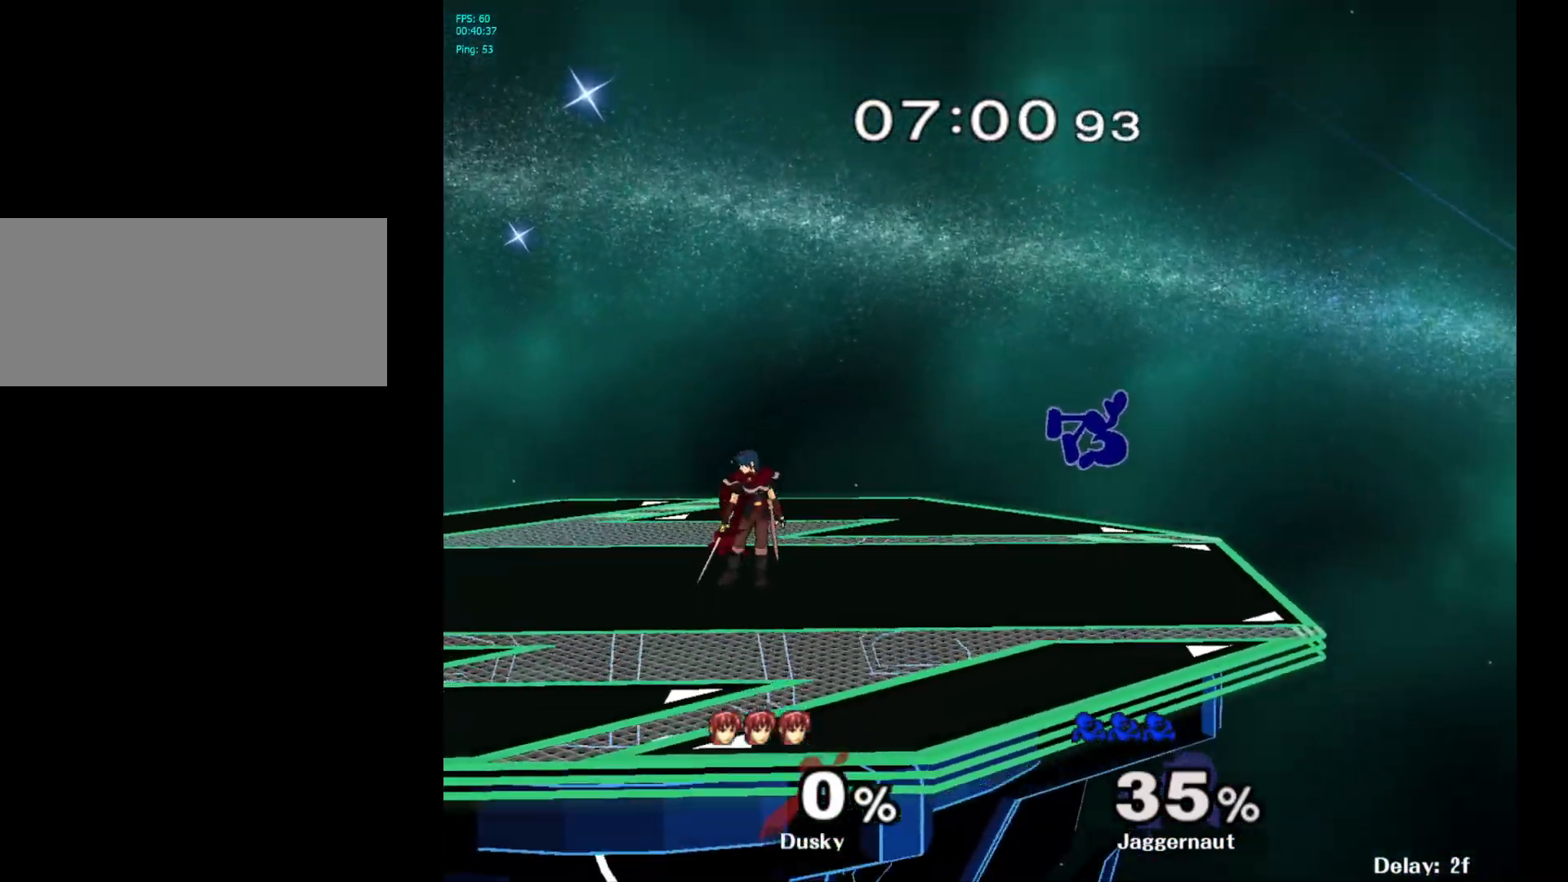
{"buttons": ["A"], "left_stick": "left", "right_stick": "center", "events": [[150, "left_stick", "center"], [283, "left_stick", "left"], [350, "Y", "down"], [383, "Y", "up"], [450, "A", "down"]]}
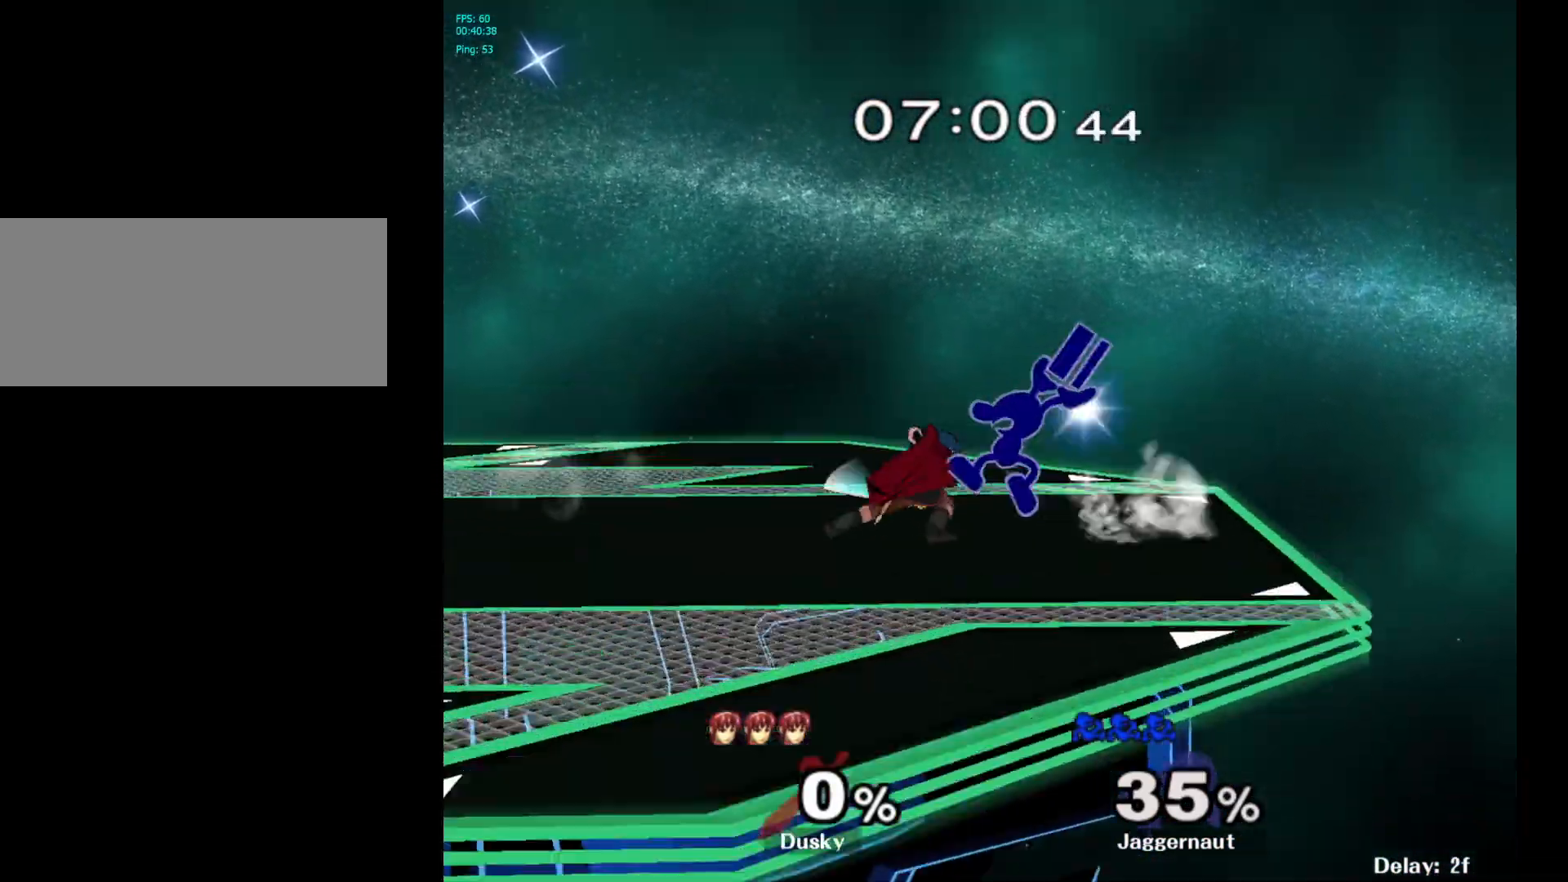
{"buttons": ["Y"], "left_stick": "center", "right_stick": "center", "events": [[50, "A", "up"], [83, "left_stick", "center"], [250, "left_stick", "down"], [300, "R1", "down"], [350, "R1", "up"], [400, "left_stick", "center"], [483, "Y", "down"]]}
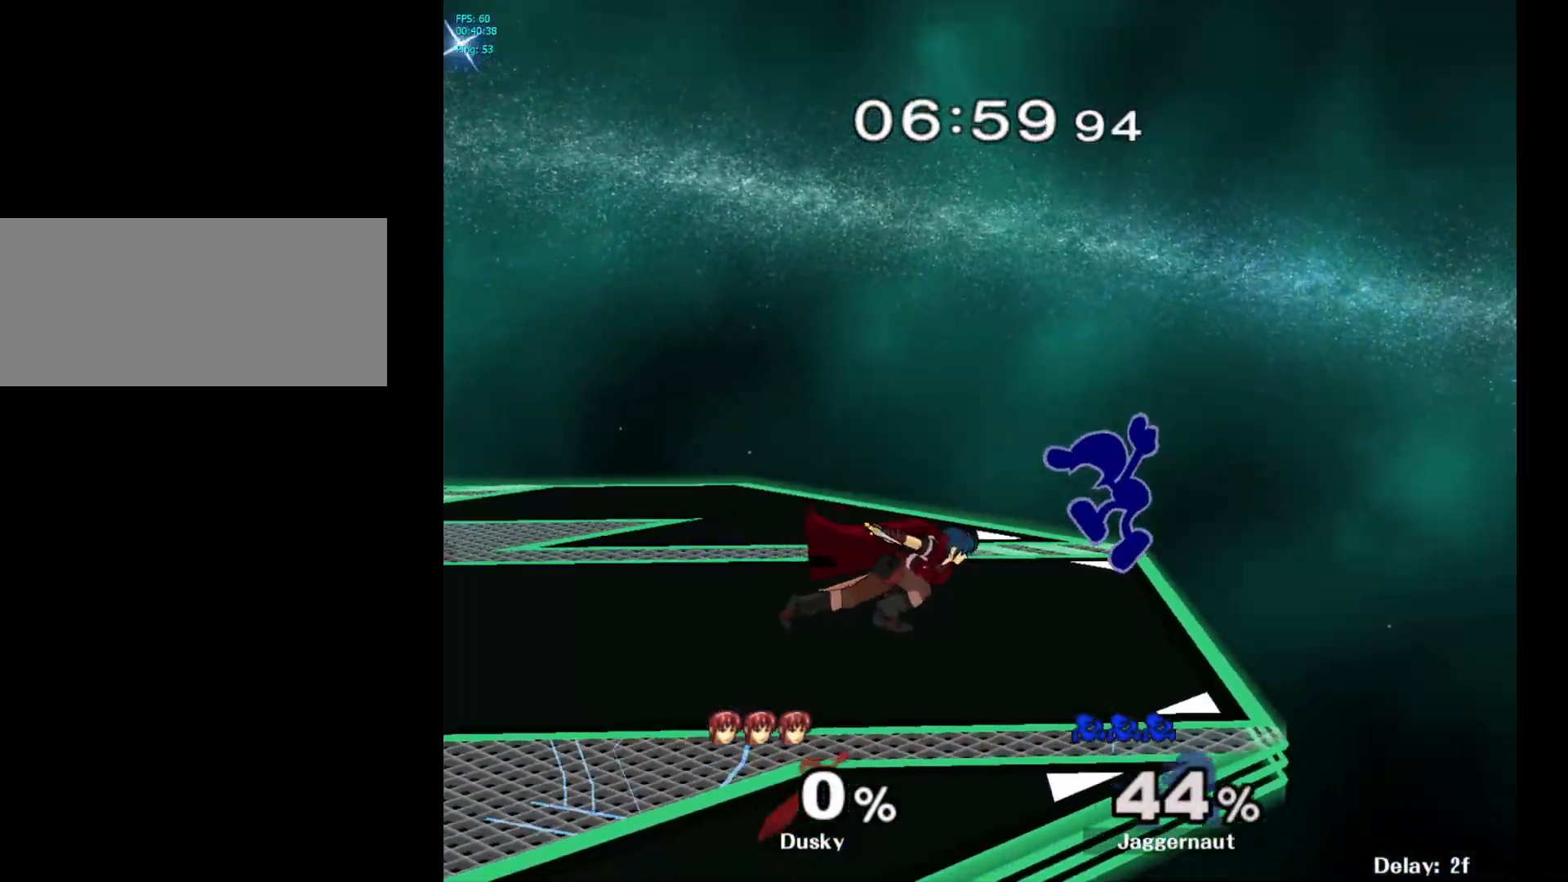
{"buttons": [], "left_stick": "left", "right_stick": "center", "events": [[50, "Y", "up"], [67, "left_stick", "up-left"], [100, "Y", "down"], [167, "left_stick", "left"], [217, "Y", "up"], [317, "right_stick", "down"], [367, "right_stick", "center"]]}
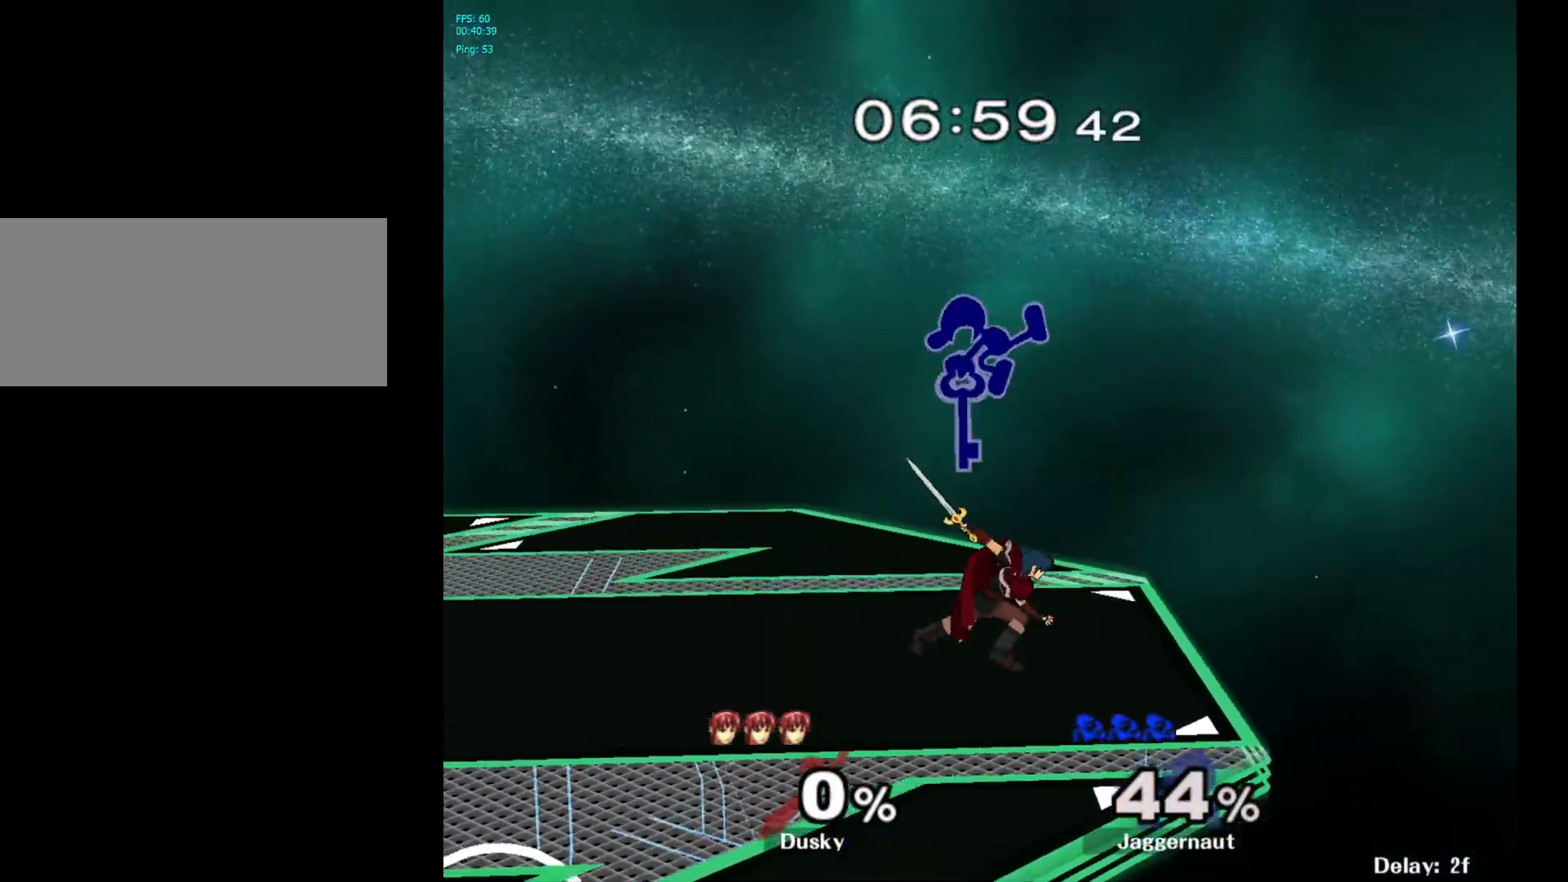
{"buttons": [], "left_stick": "center", "right_stick": "center", "events": [[100, "left_stick", "down"], [250, "left_stick", "down-left"], [283, "R1", "down"], [450, "left_stick", "center"], [467, "R1", "up"]]}
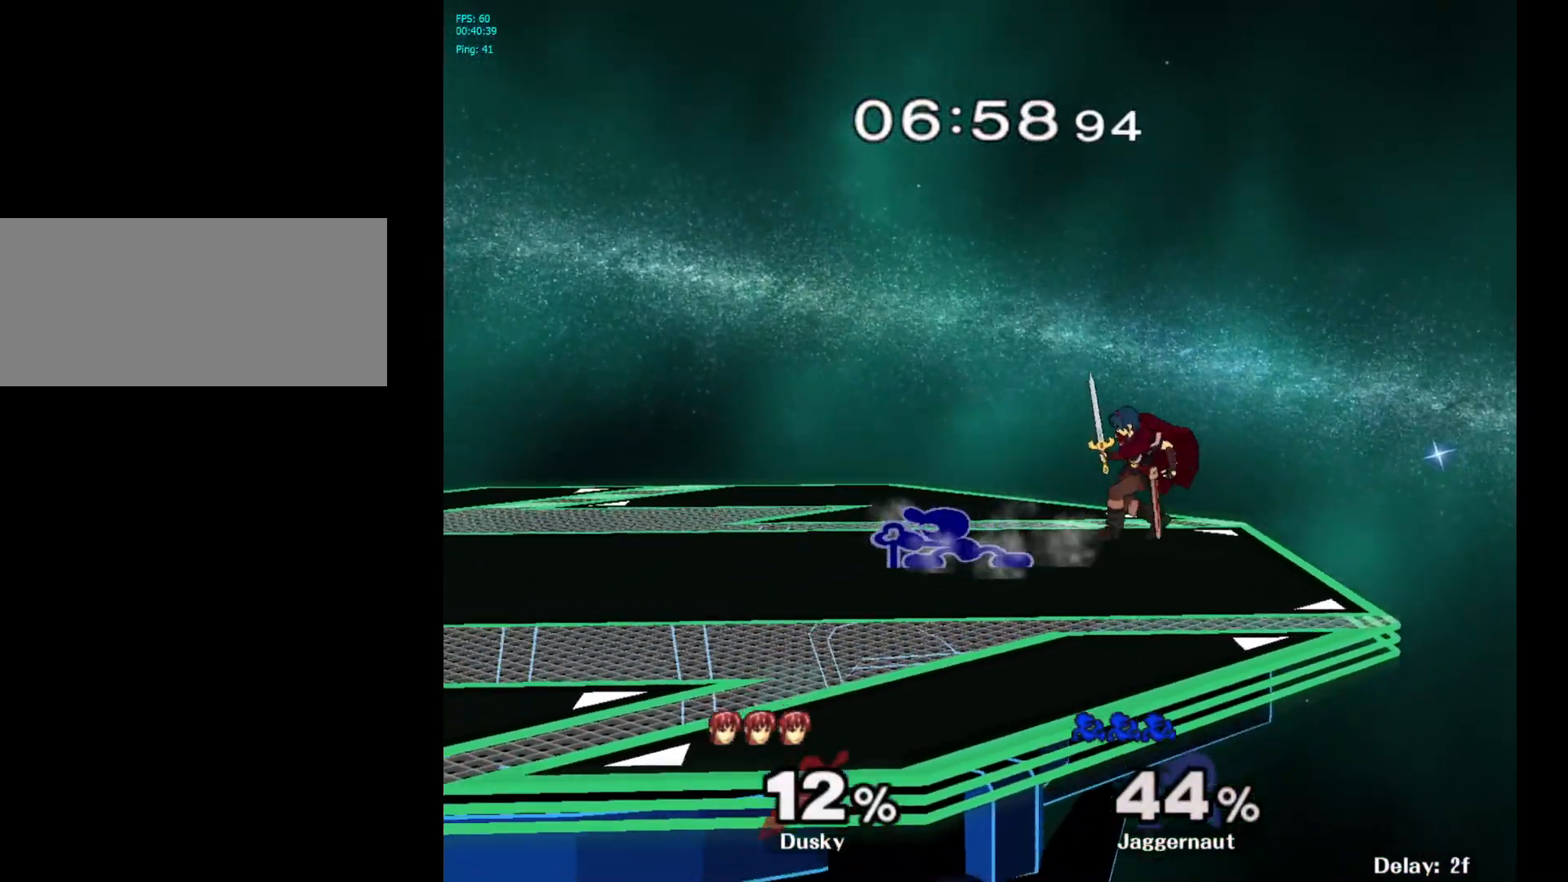
{"buttons": [], "left_stick": "right", "right_stick": "center", "events": [[50, "left_stick", "left"], [167, "Y", "down"], [183, "left_stick", "right"], [200, "Y", "up"], [267, "A", "down"], [383, "A", "up"]]}
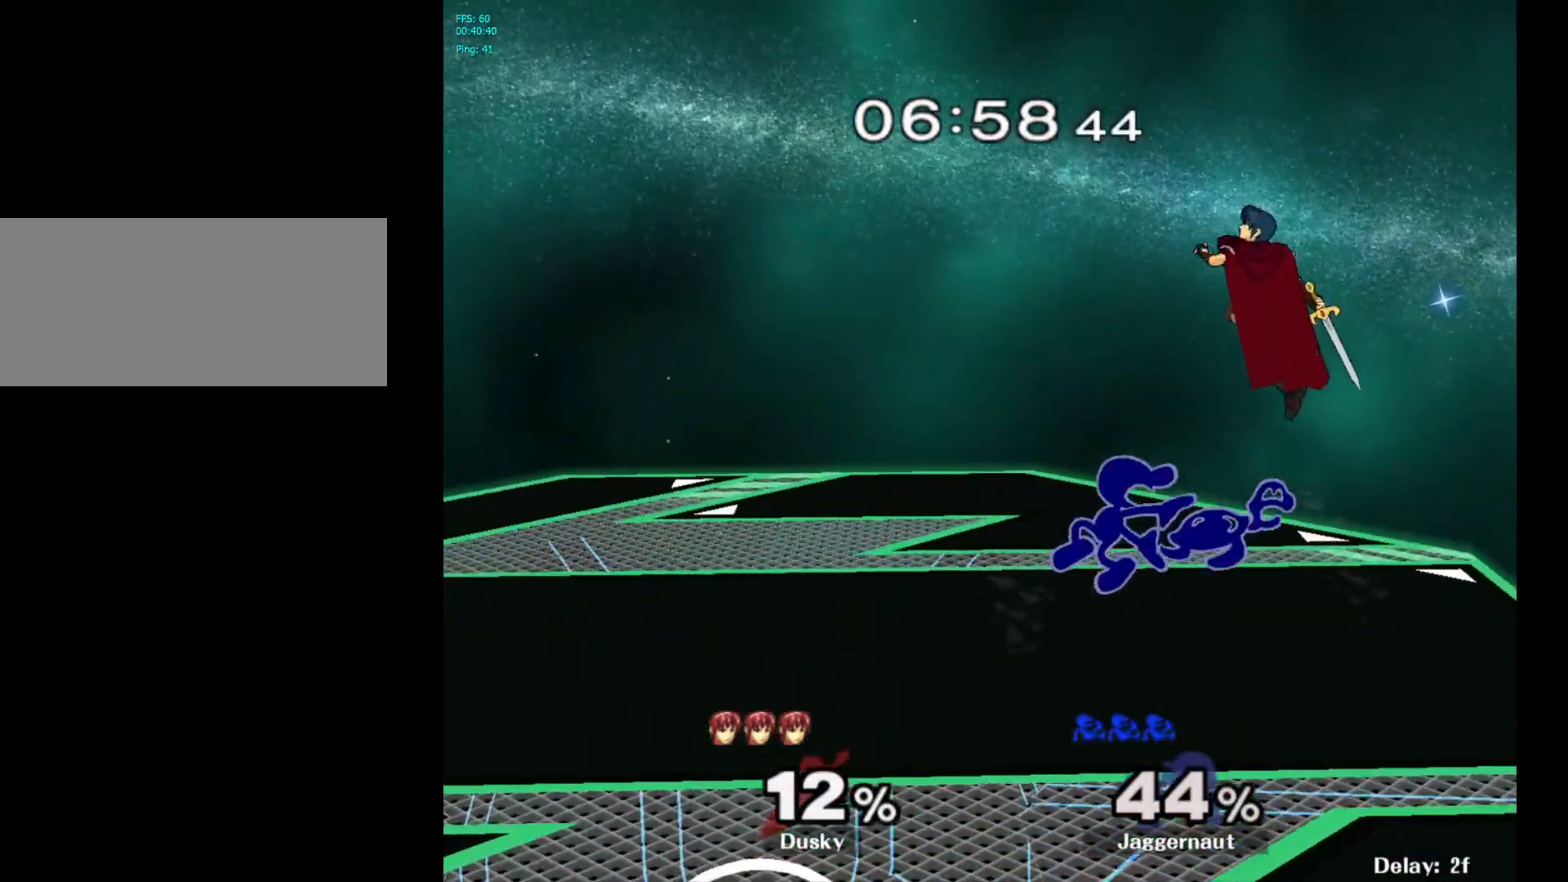
{"buttons": [], "left_stick": "center", "right_stick": "center", "events": [[183, "R1", "down"], [233, "left_stick", "down"], [300, "R1", "up"], [500, "left_stick", "center"]]}
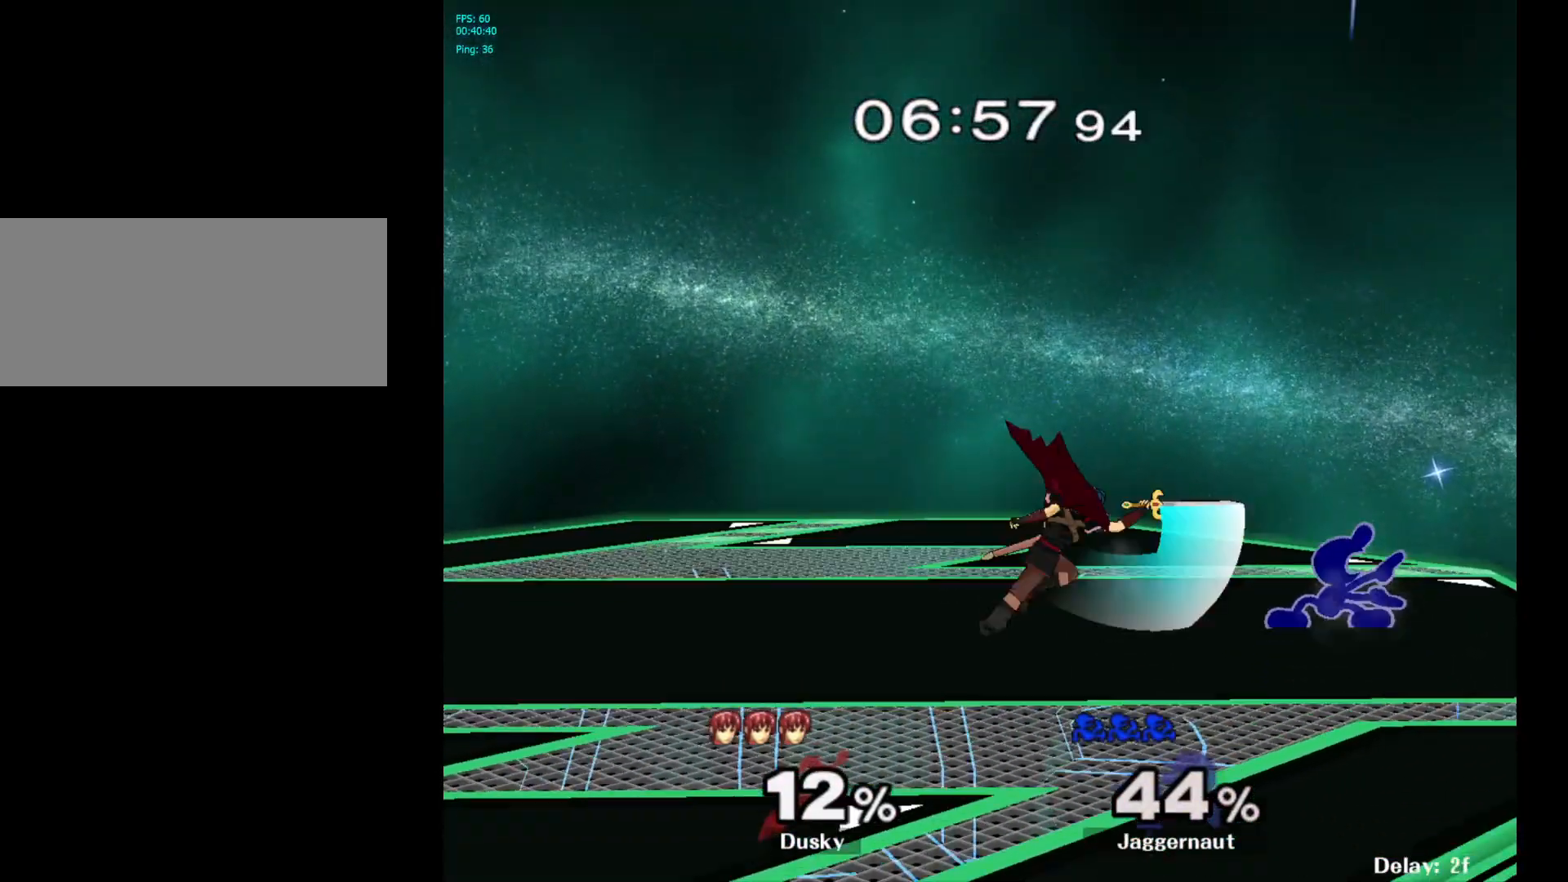
{"buttons": [], "left_stick": "center", "right_stick": "center", "events": [[100, "left_stick", "left"], [133, "Y", "down"], [167, "Y", "up"], [233, "A", "down"], [350, "A", "up"], [400, "left_stick", "center"]]}
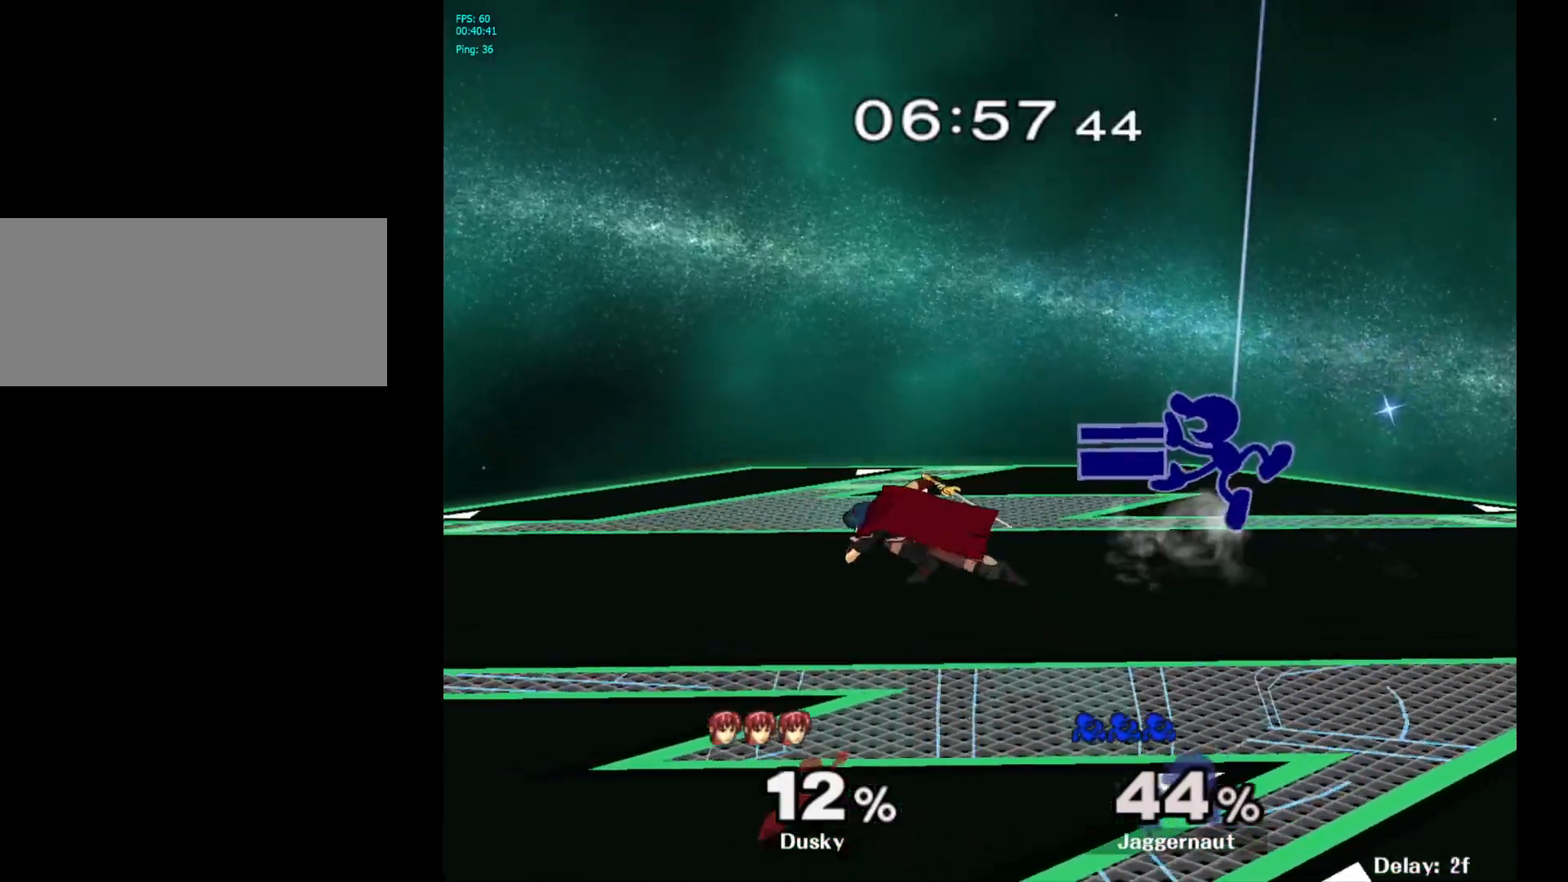
{"buttons": [], "left_stick": "down", "right_stick": "center", "events": [[83, "left_stick", "down"], [117, "R1", "down"], [250, "R1", "up"], [383, "A", "down"], [483, "A", "up"]]}
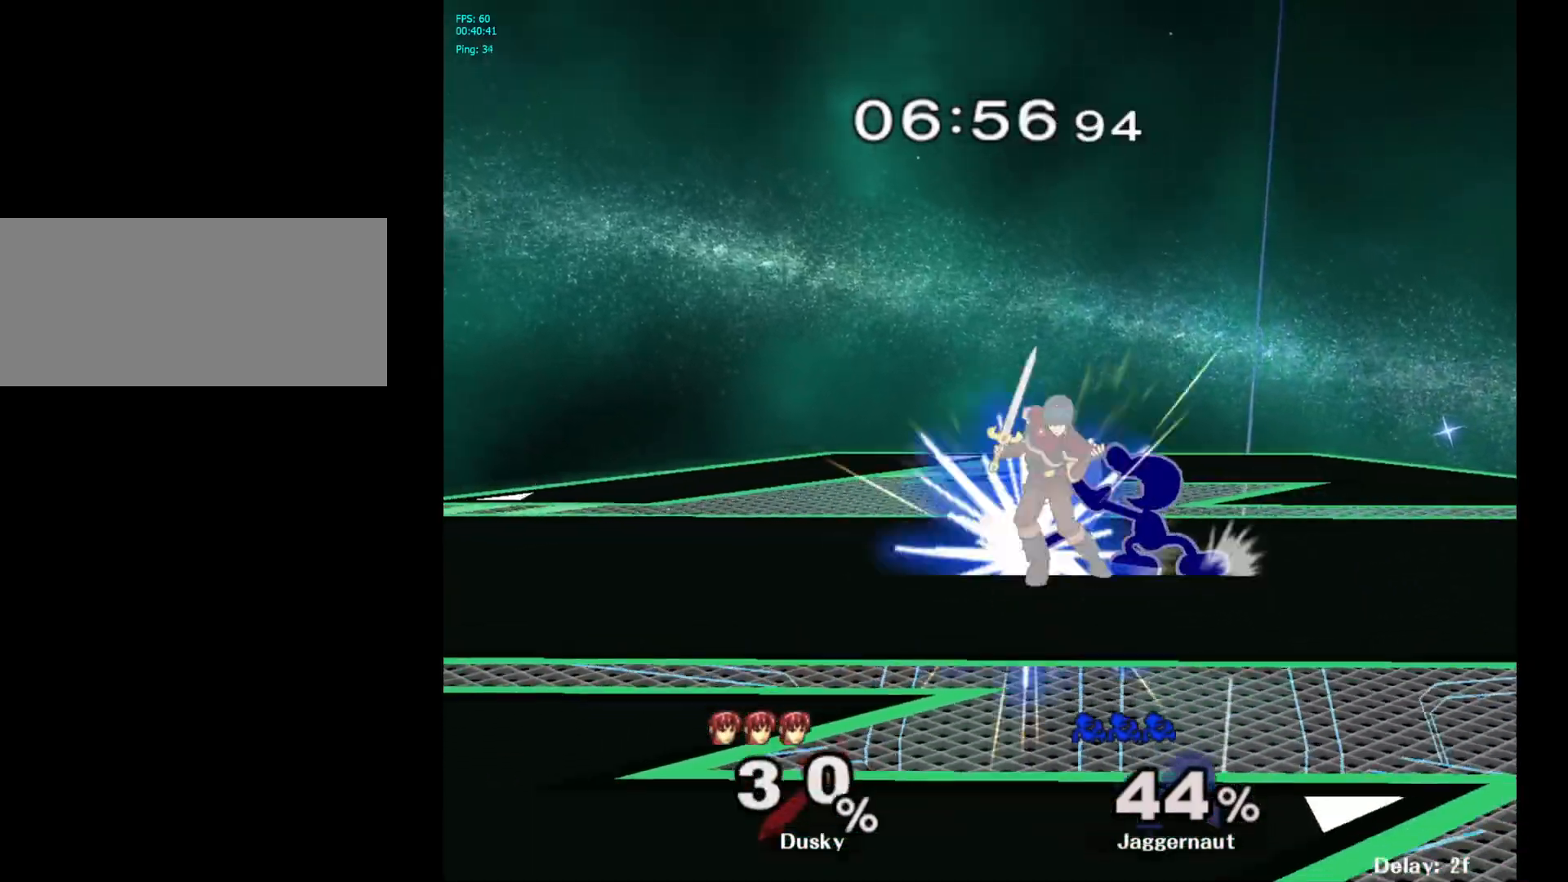
{"buttons": ["A"], "left_stick": "center", "right_stick": "center", "events": [[33, "A", "down"], [150, "A", "up"], [233, "left_stick", "center"], [433, "A", "down"]]}
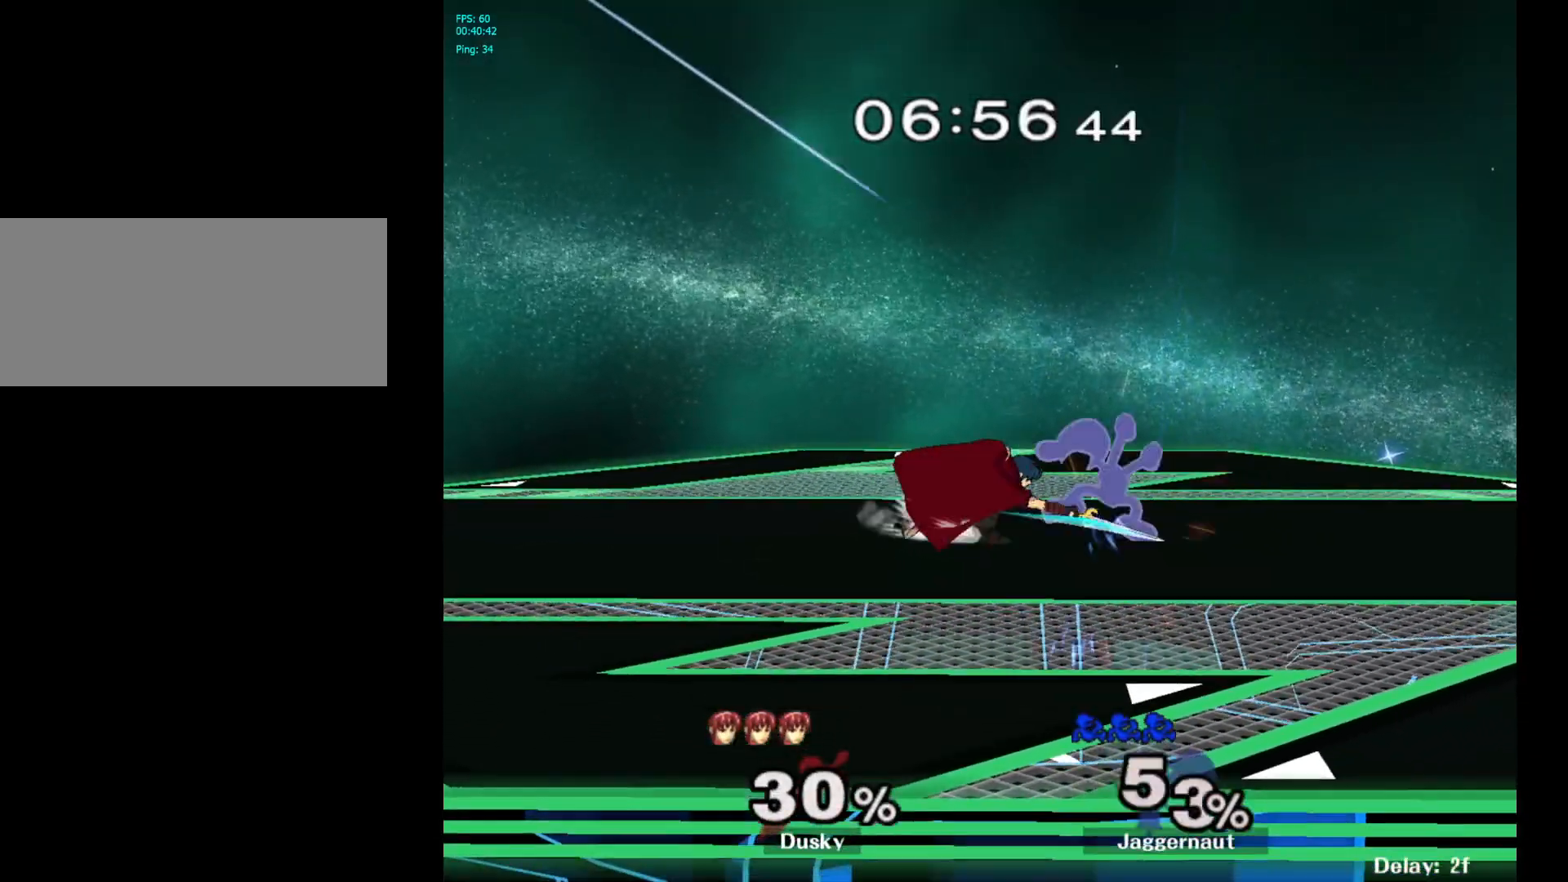
{"buttons": ["Y"], "left_stick": "left", "right_stick": "center", "events": [[67, "A", "up"], [233, "left_stick", "down"], [400, "left_stick", "center"], [483, "Y", "down"], [500, "left_stick", "left"]]}
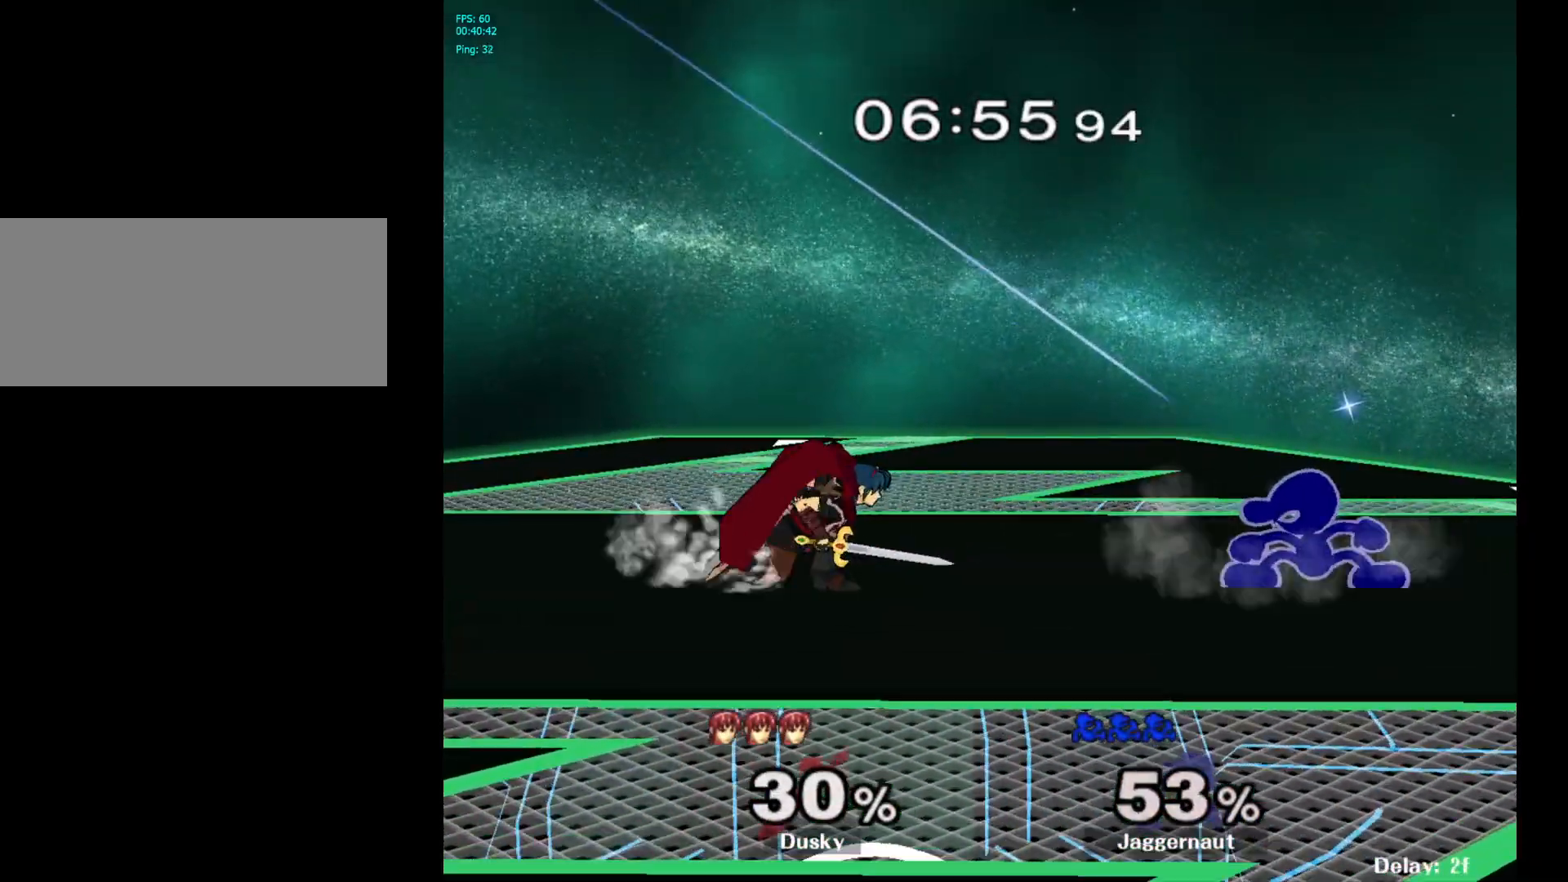
{"buttons": ["R1"], "left_stick": "down", "right_stick": "center", "events": [[33, "Y", "up"], [117, "A", "down"], [250, "A", "up"], [300, "left_stick", "center"], [417, "left_stick", "down"], [467, "R1", "down"]]}
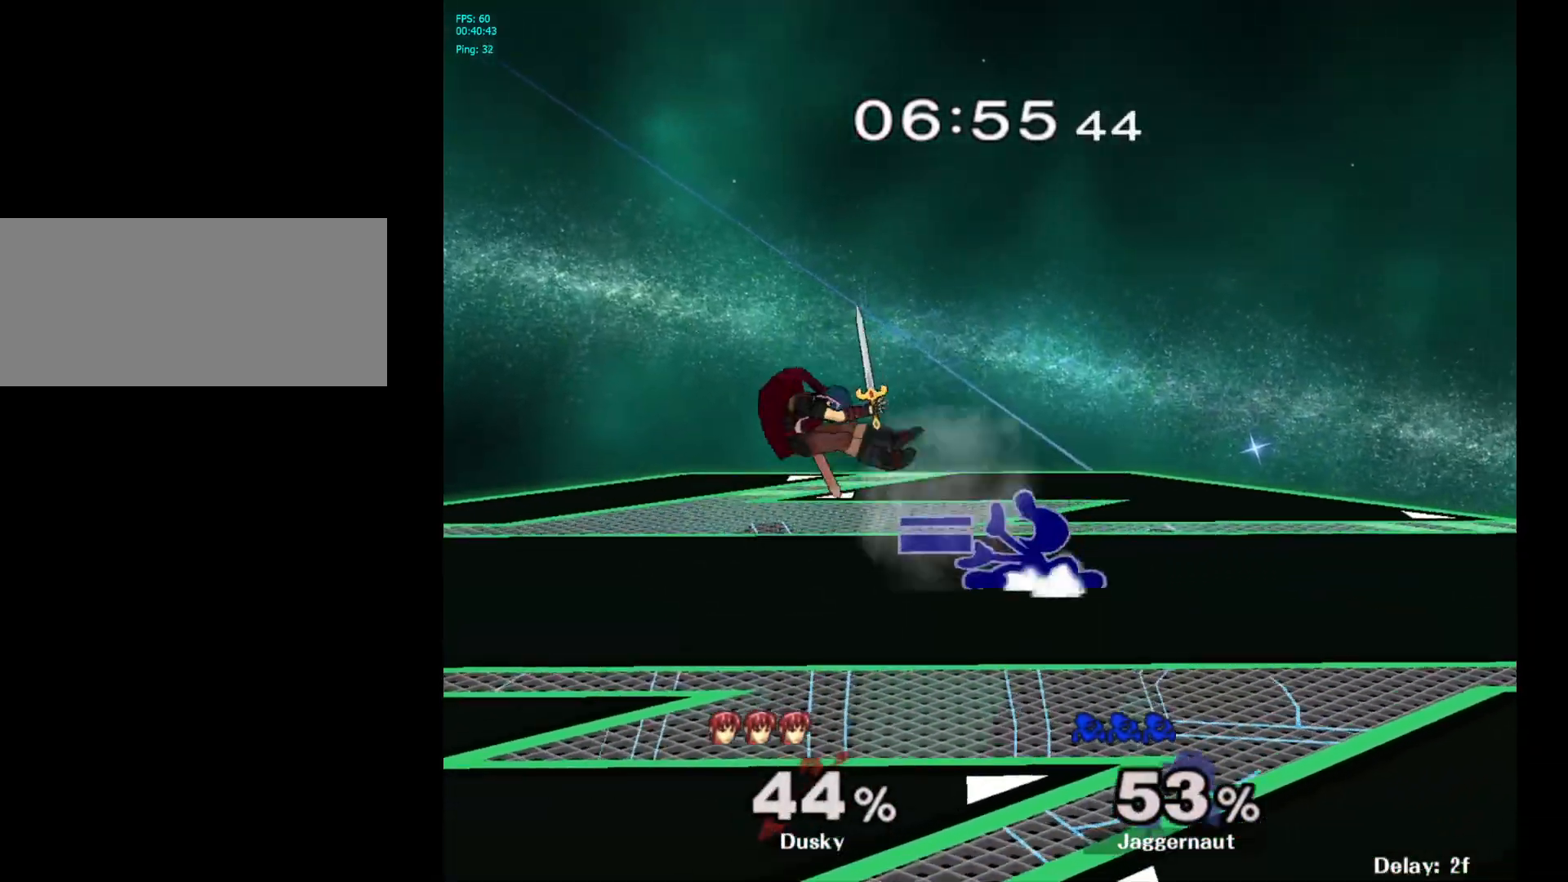
{"buttons": [], "left_stick": "left", "right_stick": "center", "events": [[117, "R1", "up"], [283, "left_stick", "center"], [367, "left_stick", "left"]]}
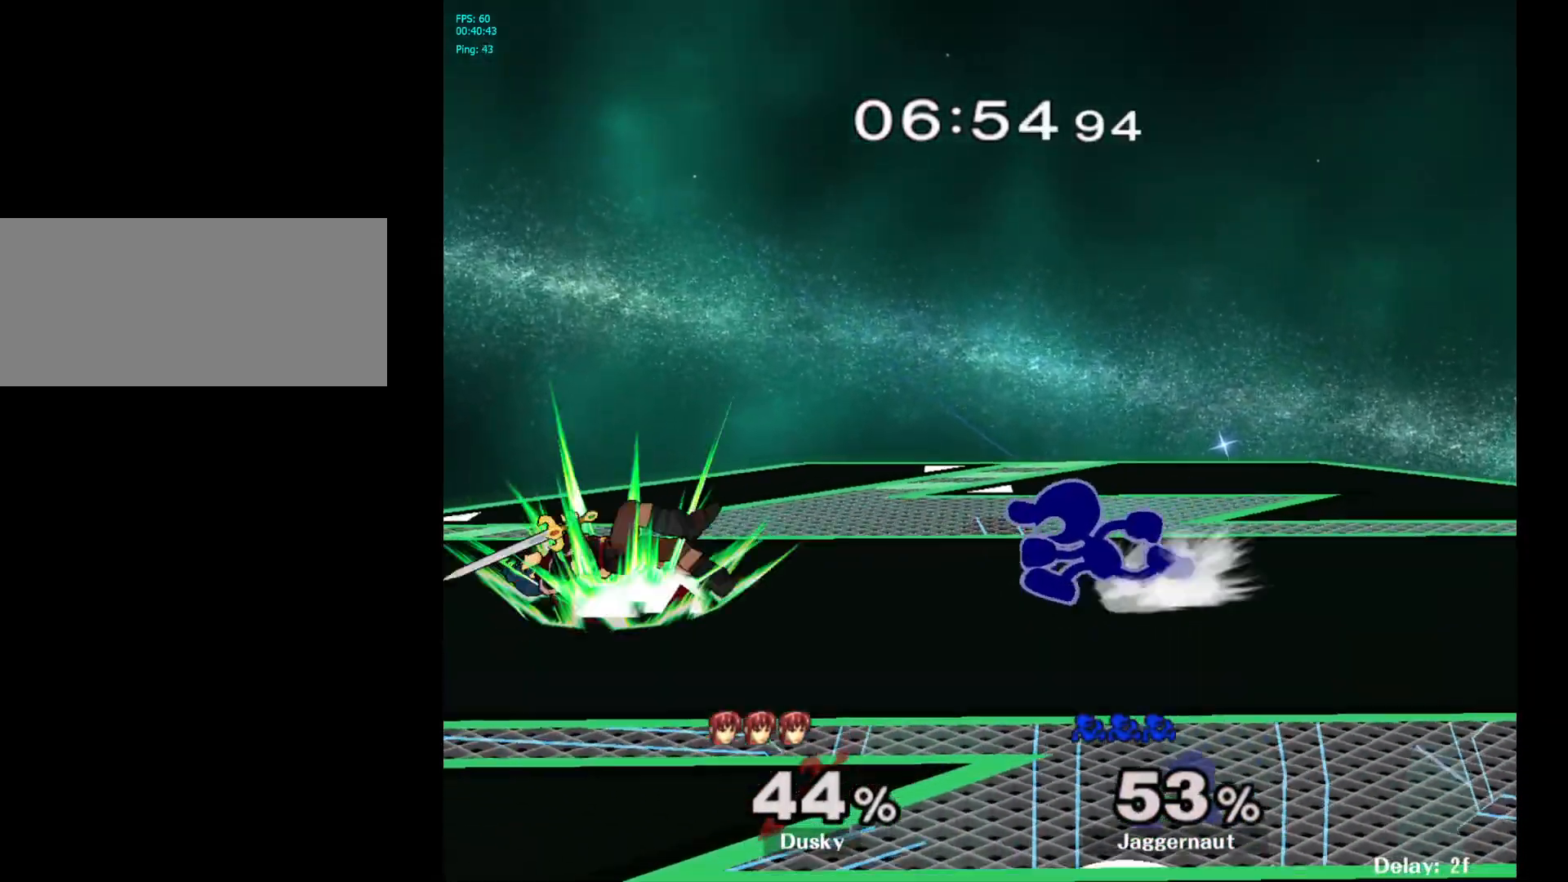
{"buttons": ["Y"], "left_stick": "left", "right_stick": "center", "events": [[117, "left_stick", "center"], [383, "Y", "down"], [500, "left_stick", "left"]]}
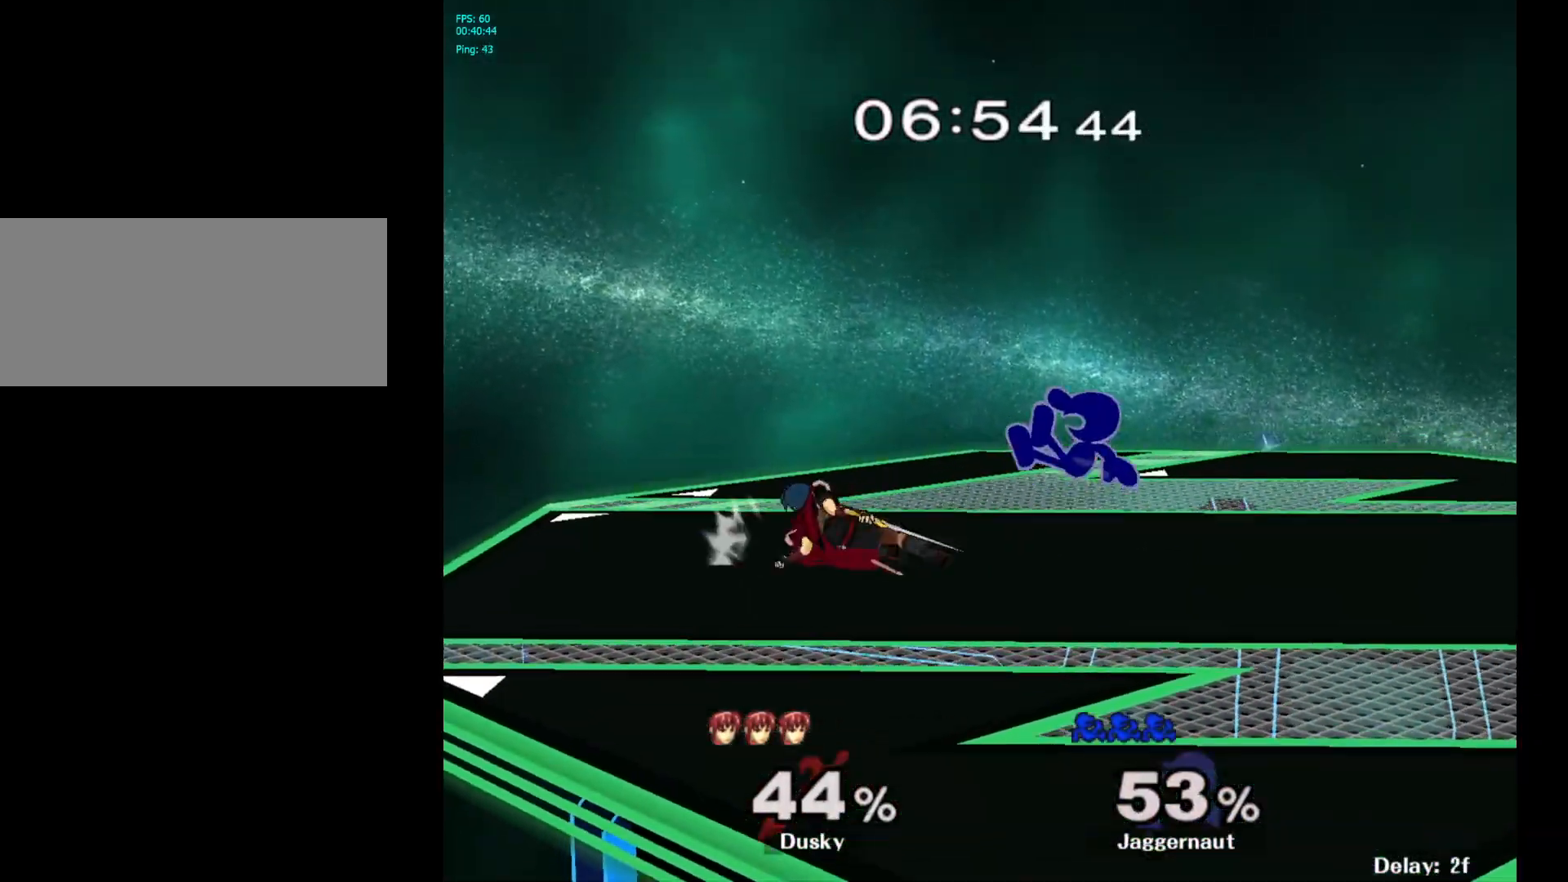
{"buttons": [], "left_stick": "down", "right_stick": "center", "events": [[67, "Y", "up"], [433, "left_stick", "down"]]}
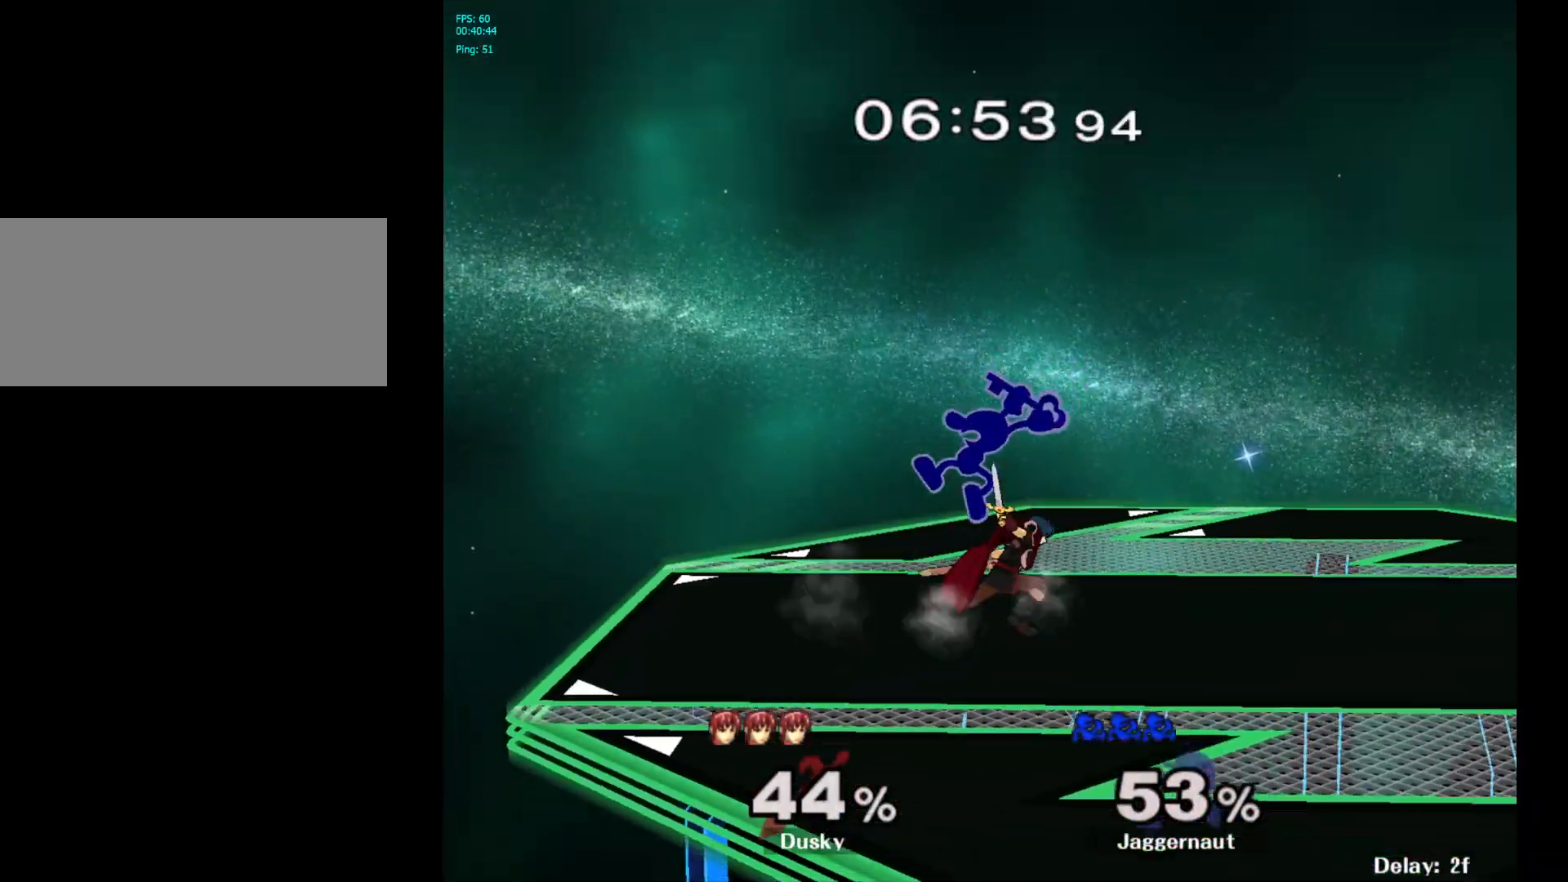
{"buttons": [], "left_stick": "up", "right_stick": "center", "events": [[167, "R1", "down"], [167, "left_stick", "up-right"], [317, "R1", "up"], [467, "left_stick", "up"]]}
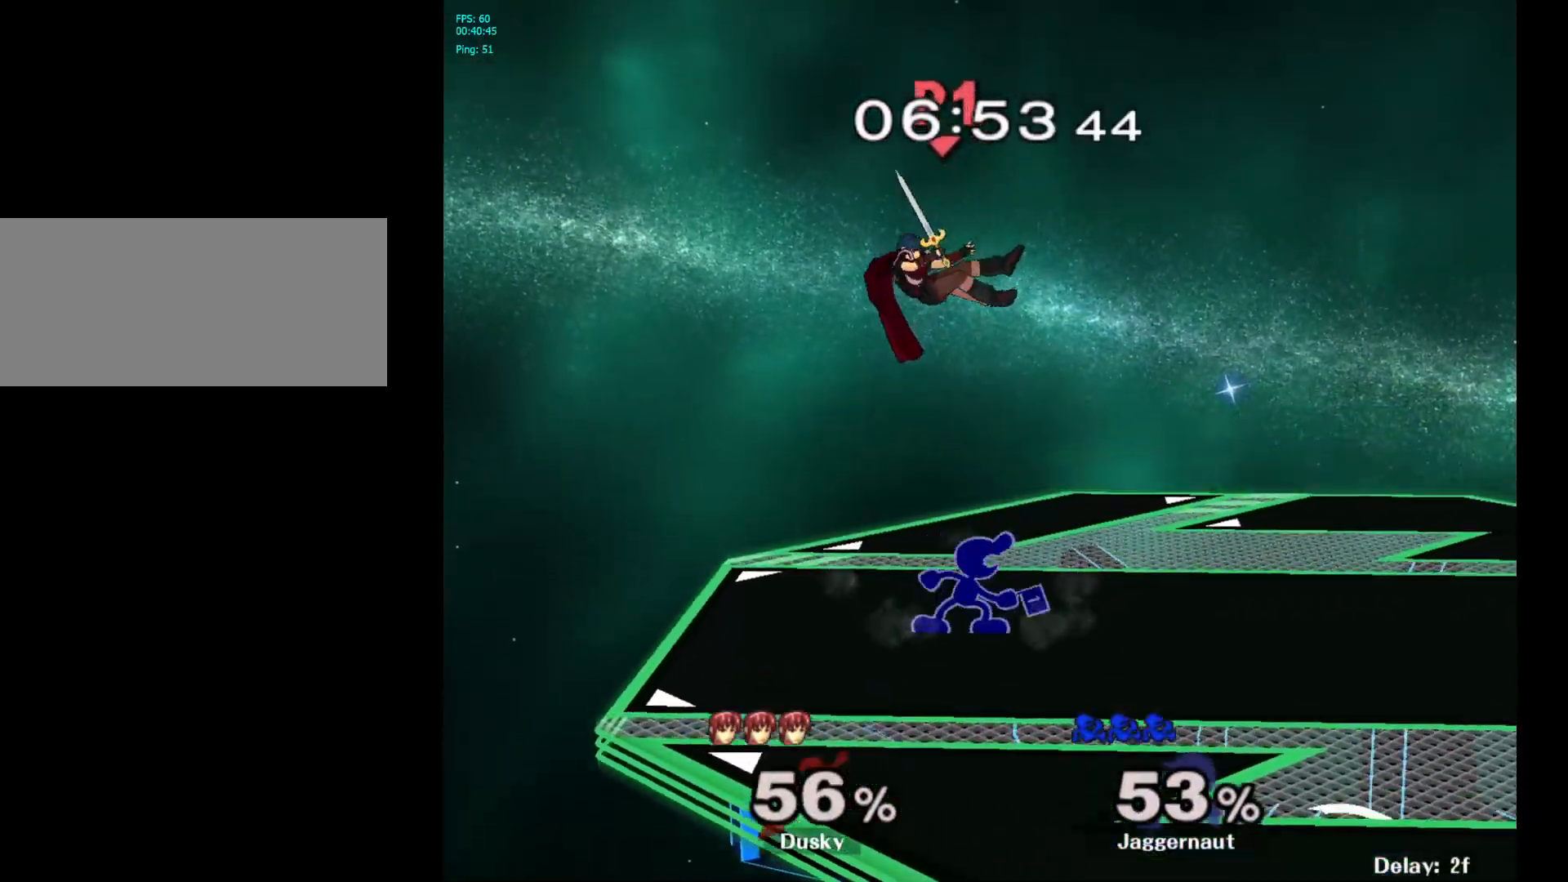
{"buttons": [], "left_stick": "up", "right_stick": "center", "events": [[17, "A", "down"], [150, "A", "up"]]}
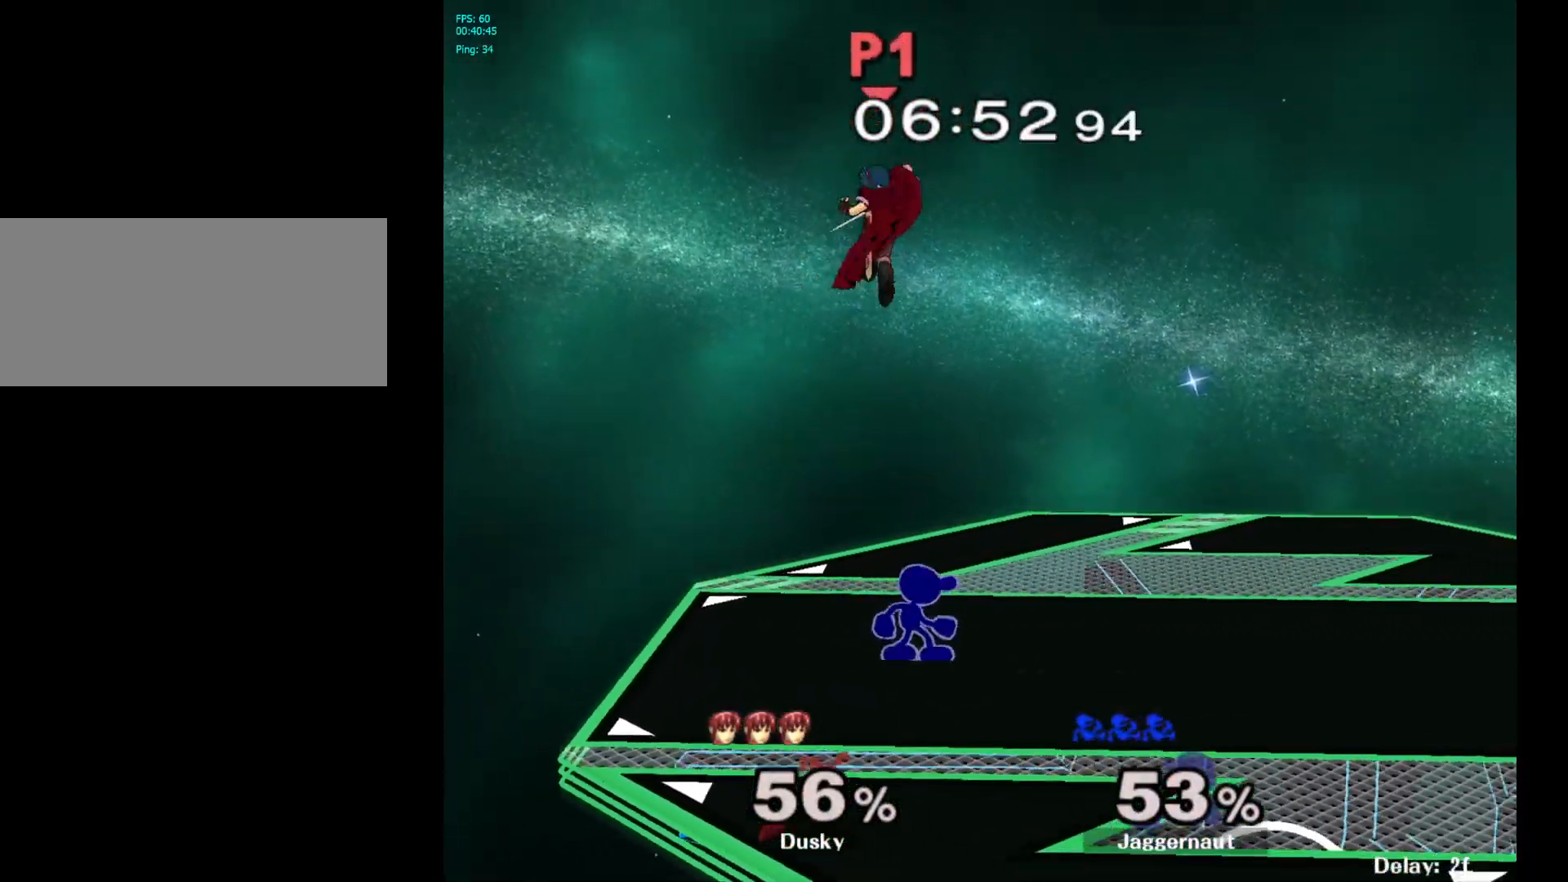
{"buttons": [], "left_stick": "up-right", "right_stick": "center", "events": [[117, "left_stick", "up-right"], [217, "Y", "down"], [267, "left_stick", "up"], [300, "A", "down"], [350, "Y", "up"], [383, "left_stick", "up-right"], [450, "A", "up"]]}
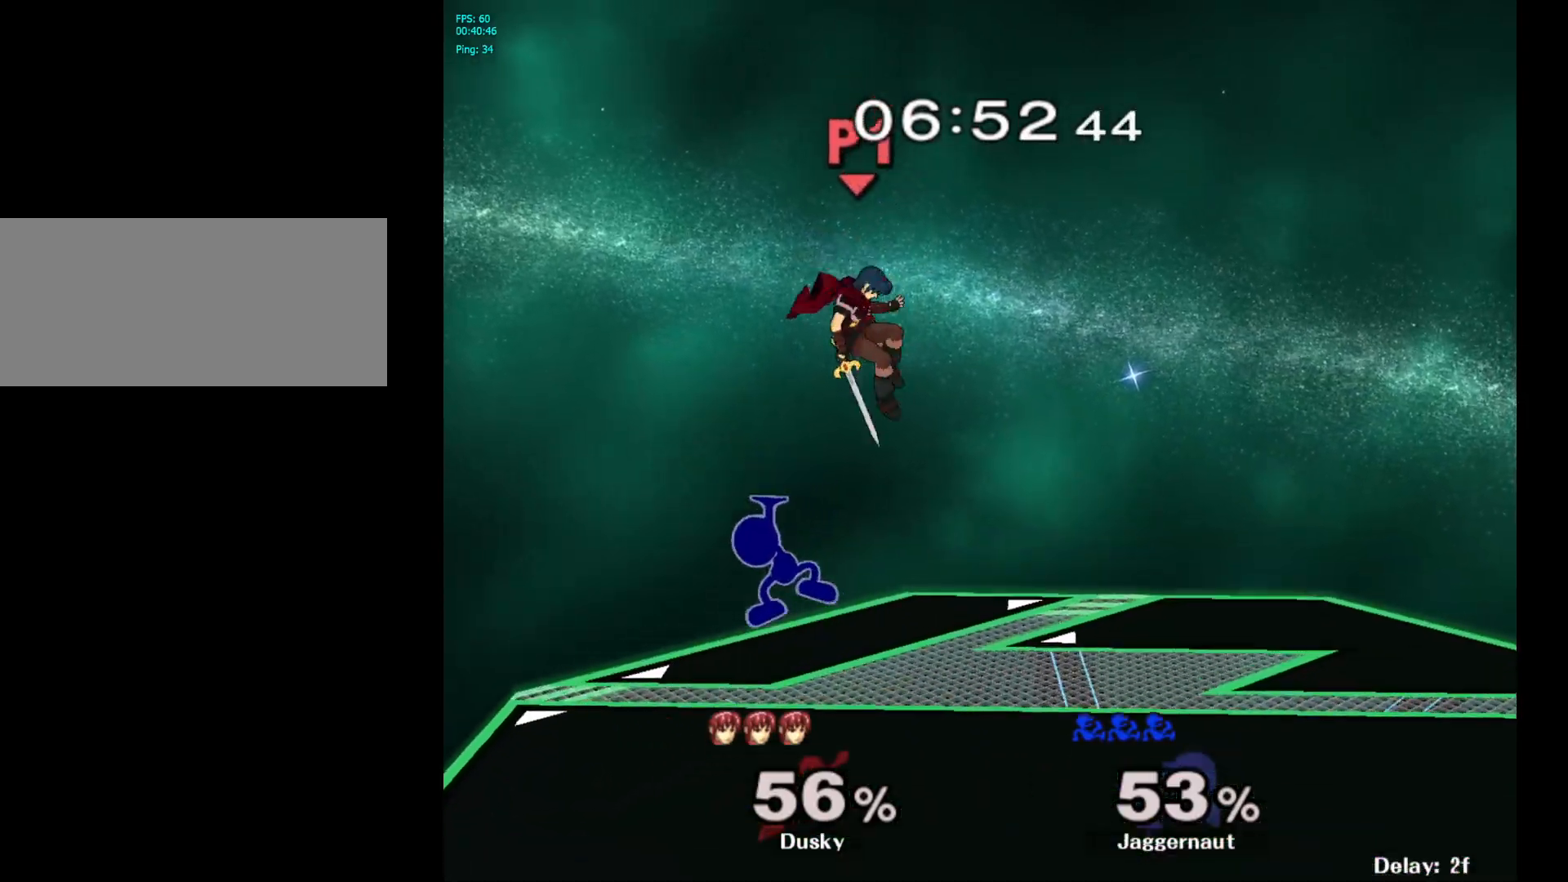
{"buttons": [], "left_stick": "down-right", "right_stick": "center", "events": [[450, "left_stick", "down-right"]]}